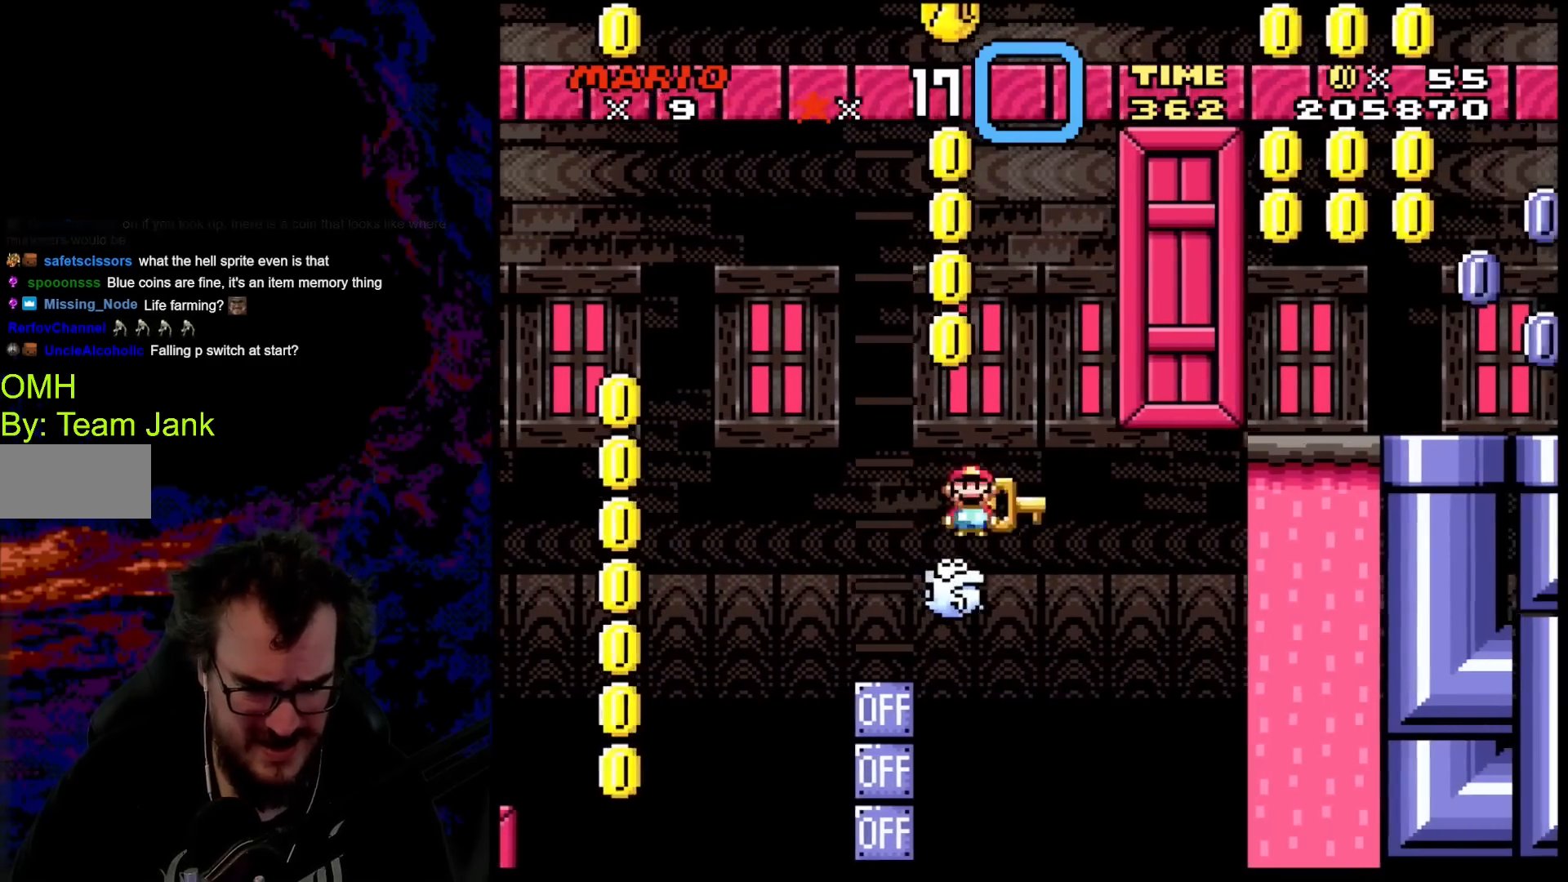
Gameplay with a controller (Nintendo layout); each line is a JSON object with the inputs held at the frame after it. "events" lists button and stick changes between this image and that frame as [ms after this image, input, new state], when the widget could be followed in between. Not read: L3 R3.
{"buttons": ["X"], "events": [[100, "DPAD_LEFT", "down"], [183, "DPAD_DOWN", "down"], [200, "DPAD_LEFT", "up"], [200, "DPAD_RIGHT", "down"], [217, "DPAD_DOWN", "up"], [383, "DPAD_RIGHT", "up"]]}
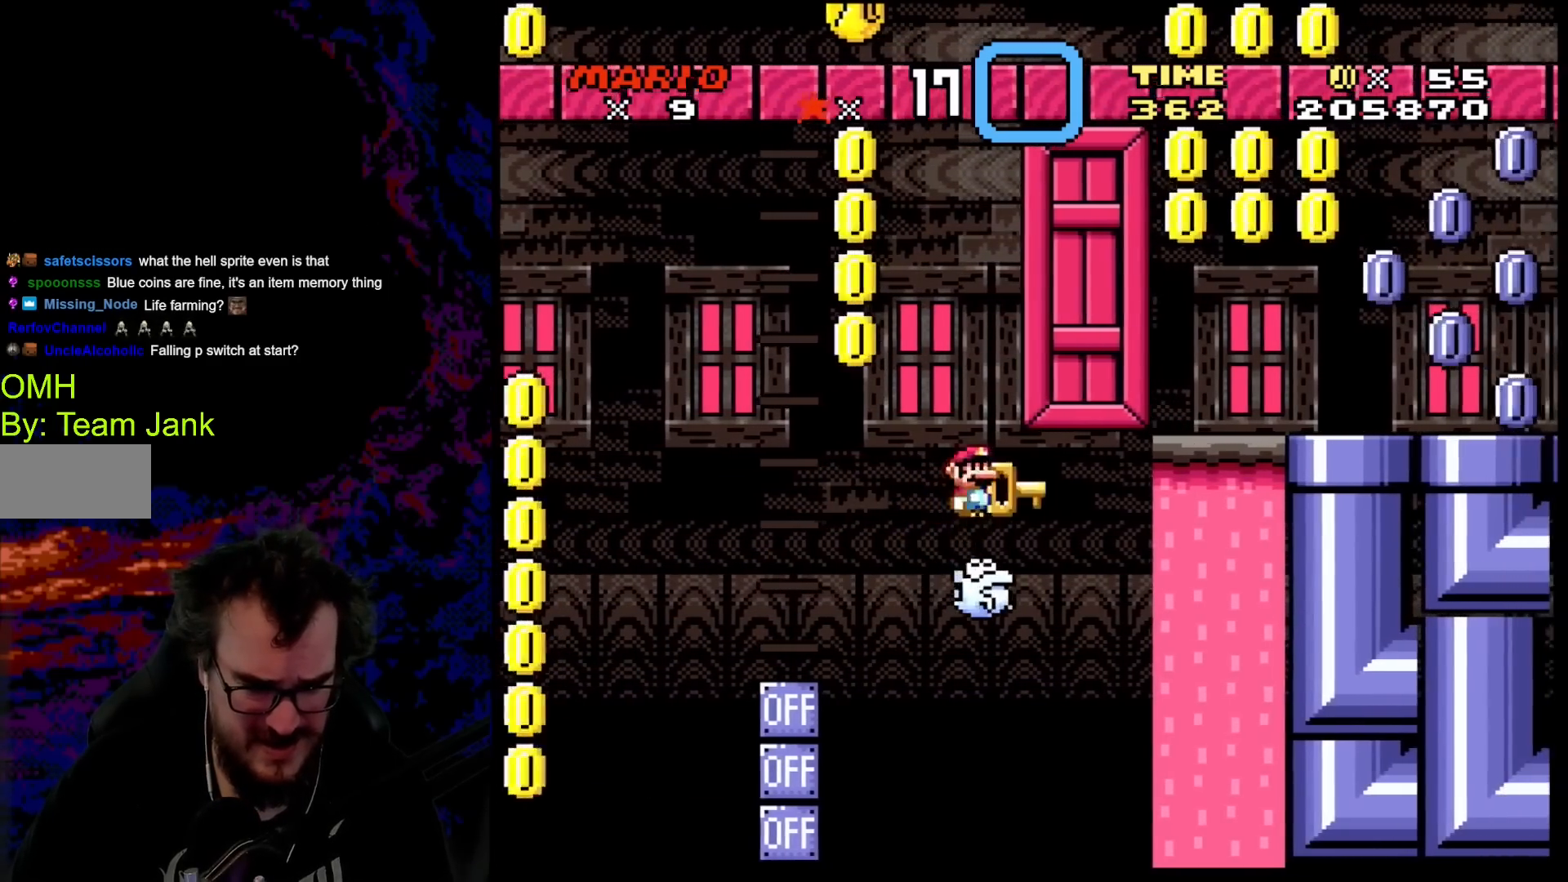
{"buttons": ["X"], "events": []}
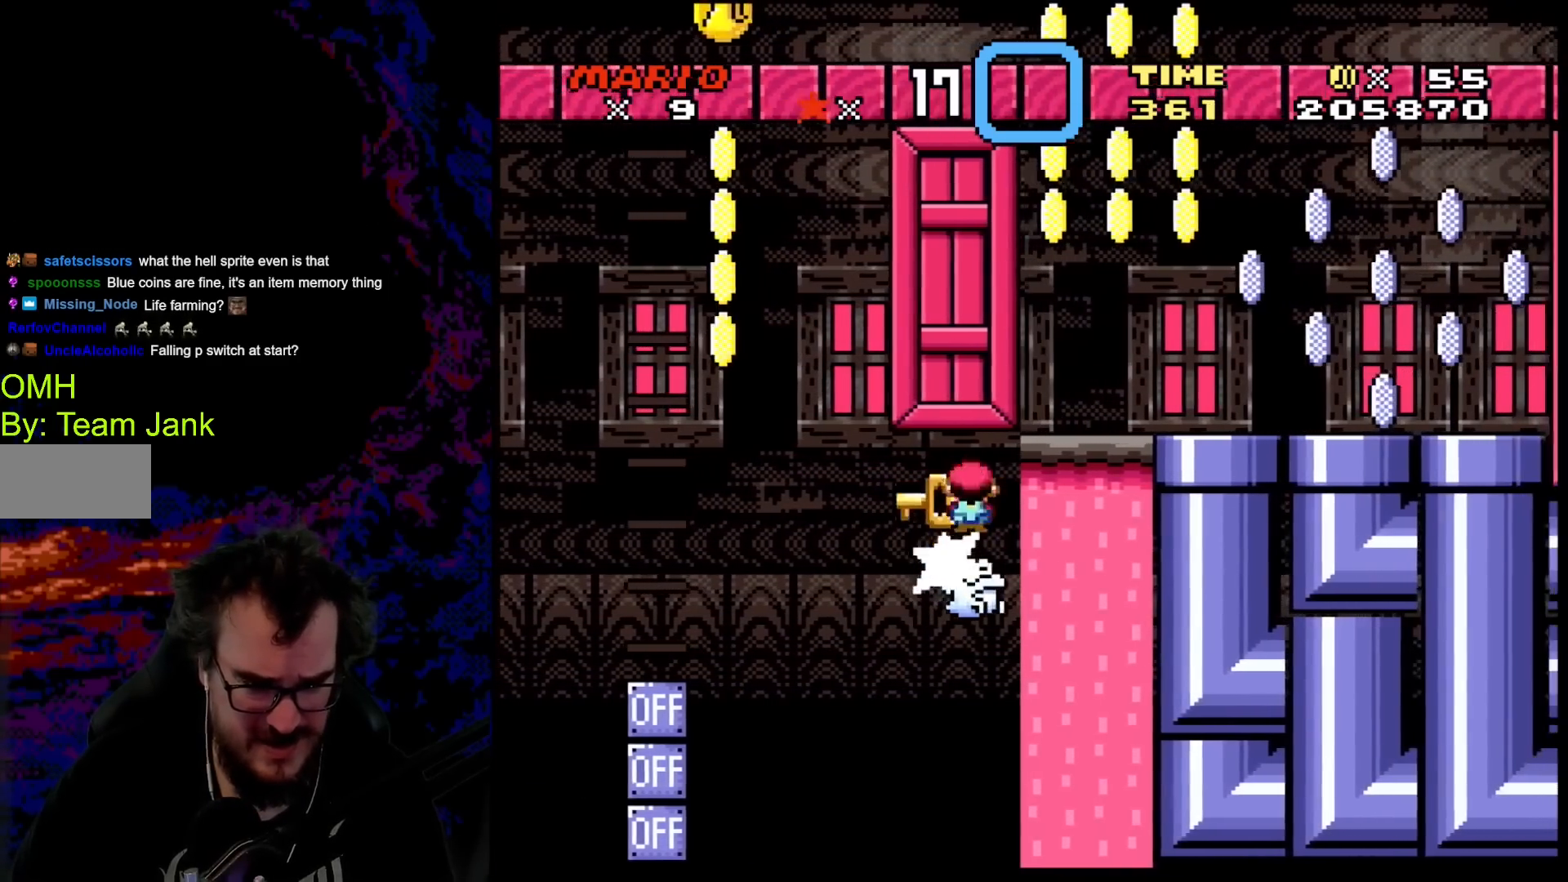
{"buttons": ["A", "X"], "events": [[467, "A", "down"]]}
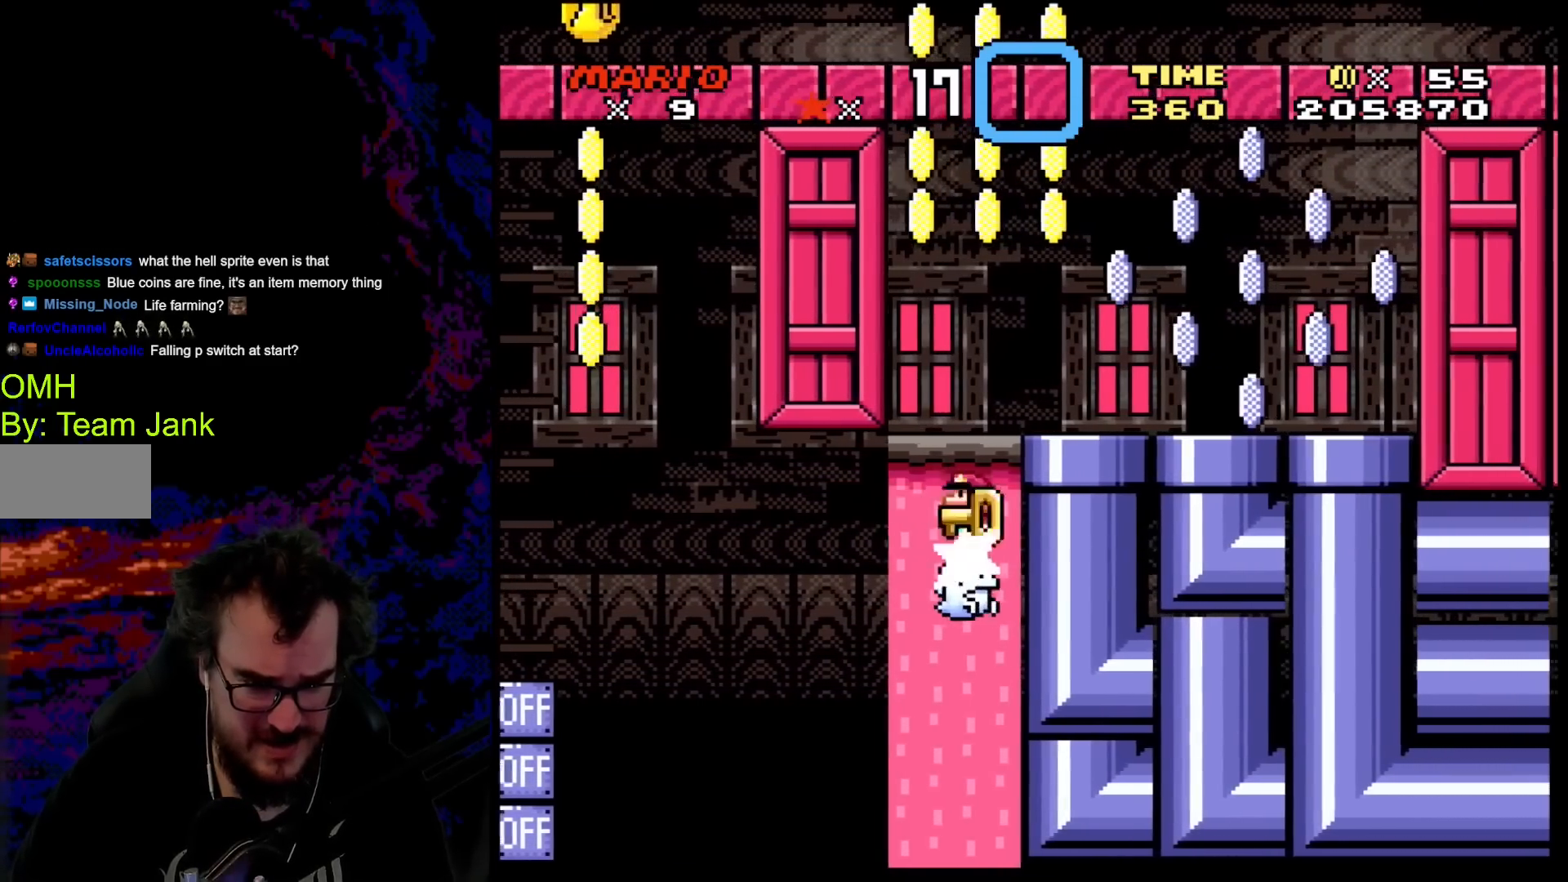
{"buttons": ["X"], "events": [[67, "DPAD_LEFT", "down"], [167, "A", "up"], [200, "DPAD_LEFT", "up"], [217, "DPAD_RIGHT", "down"], [383, "DPAD_RIGHT", "up"]]}
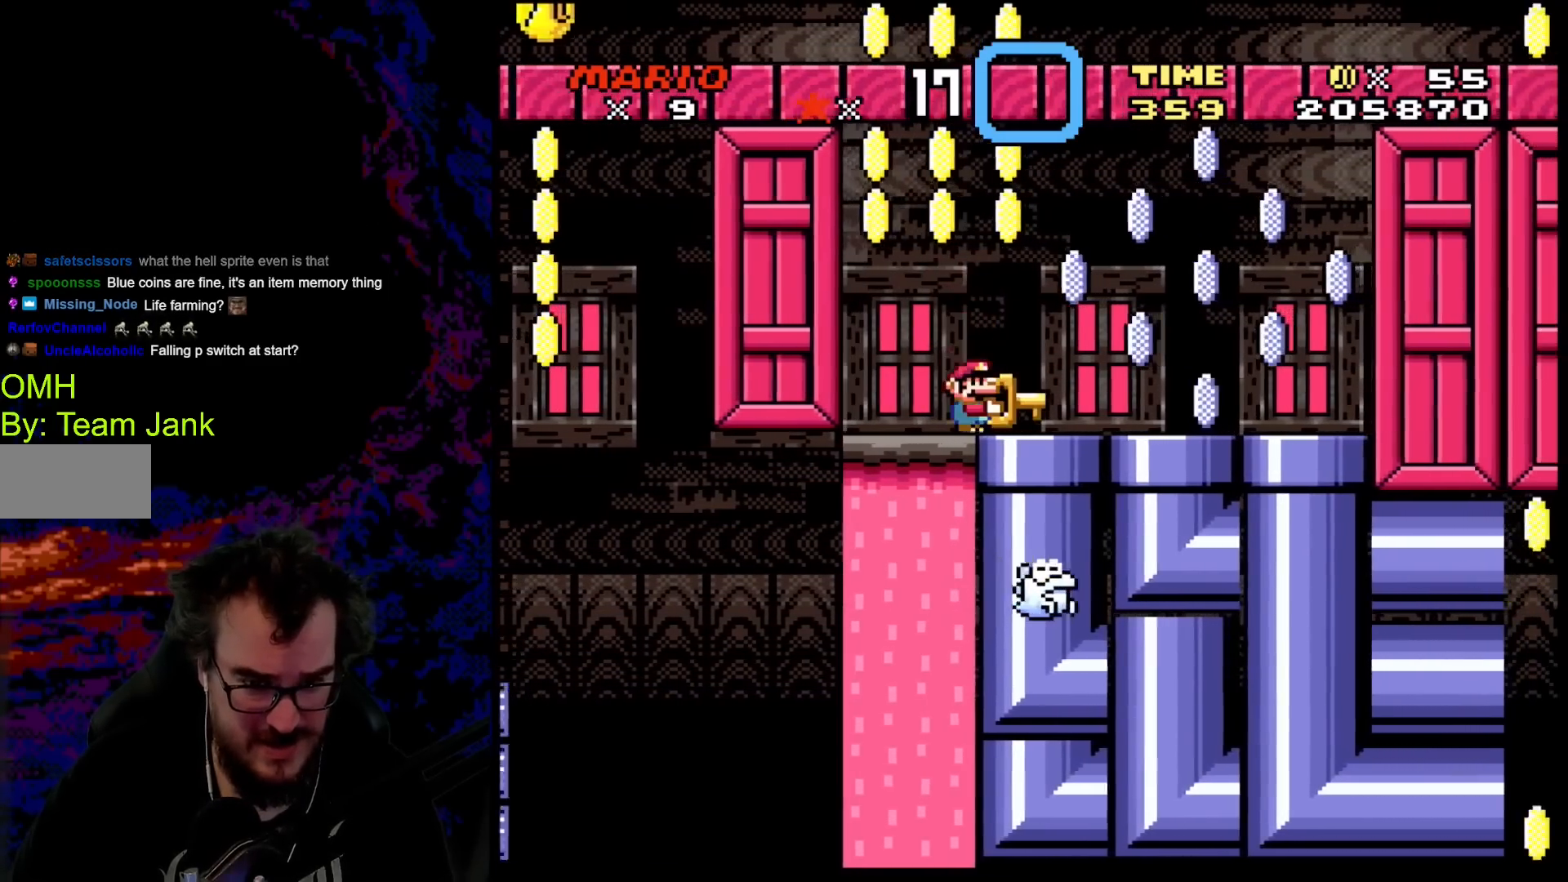
{"buttons": ["X", "DPAD_DOWN"], "events": [[100, "DPAD_RIGHT", "down"], [283, "DPAD_DOWN", "down"], [283, "DPAD_RIGHT", "up"]]}
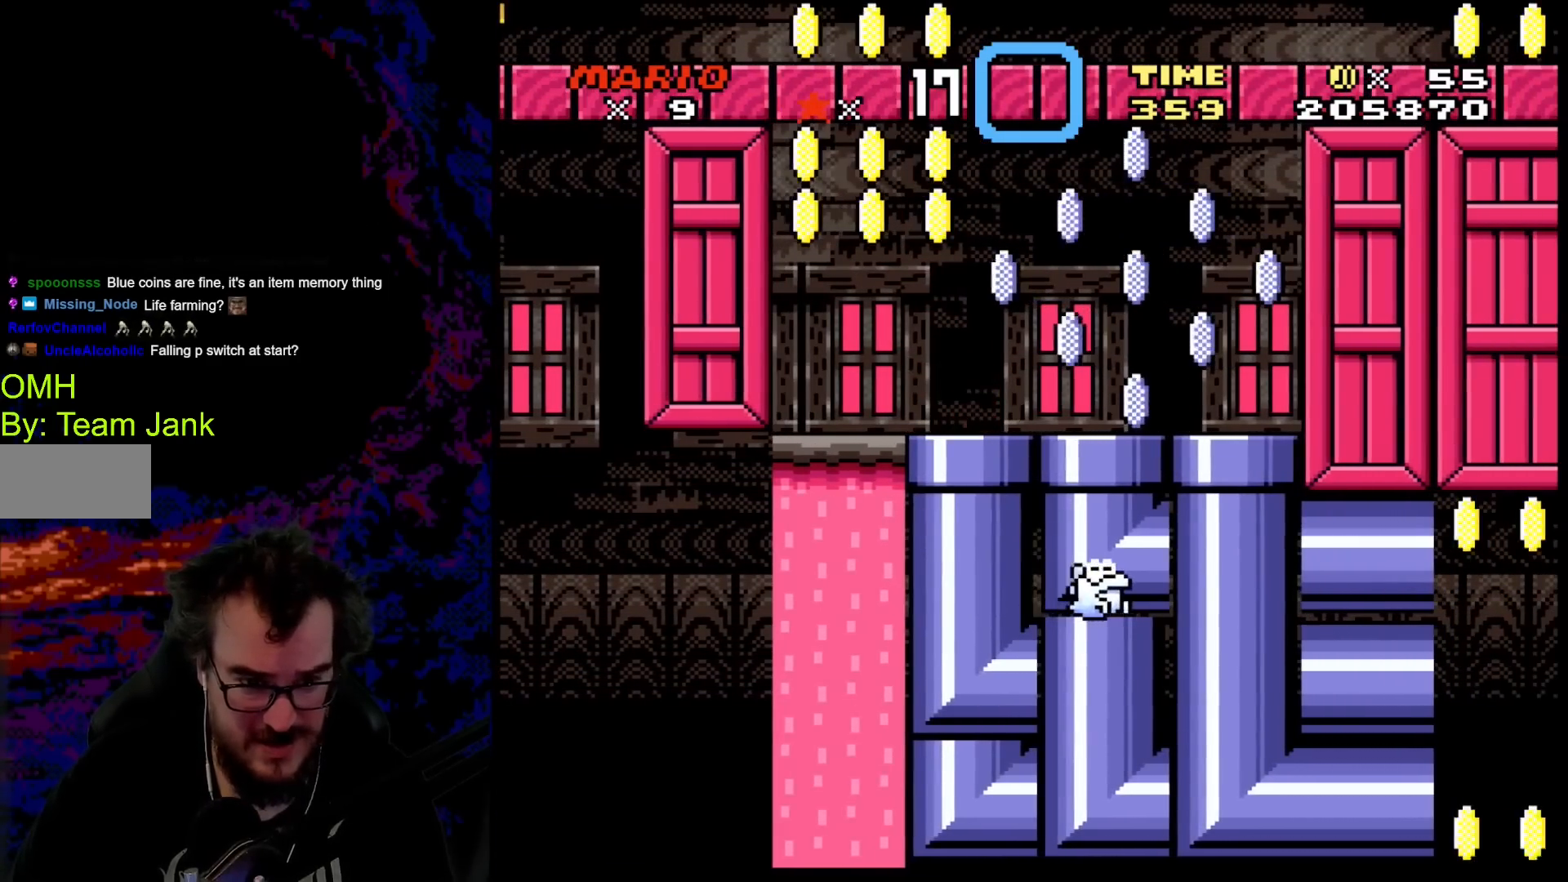
{"buttons": ["A", "X"], "events": [[83, "DPAD_DOWN", "up"], [133, "A", "down"]]}
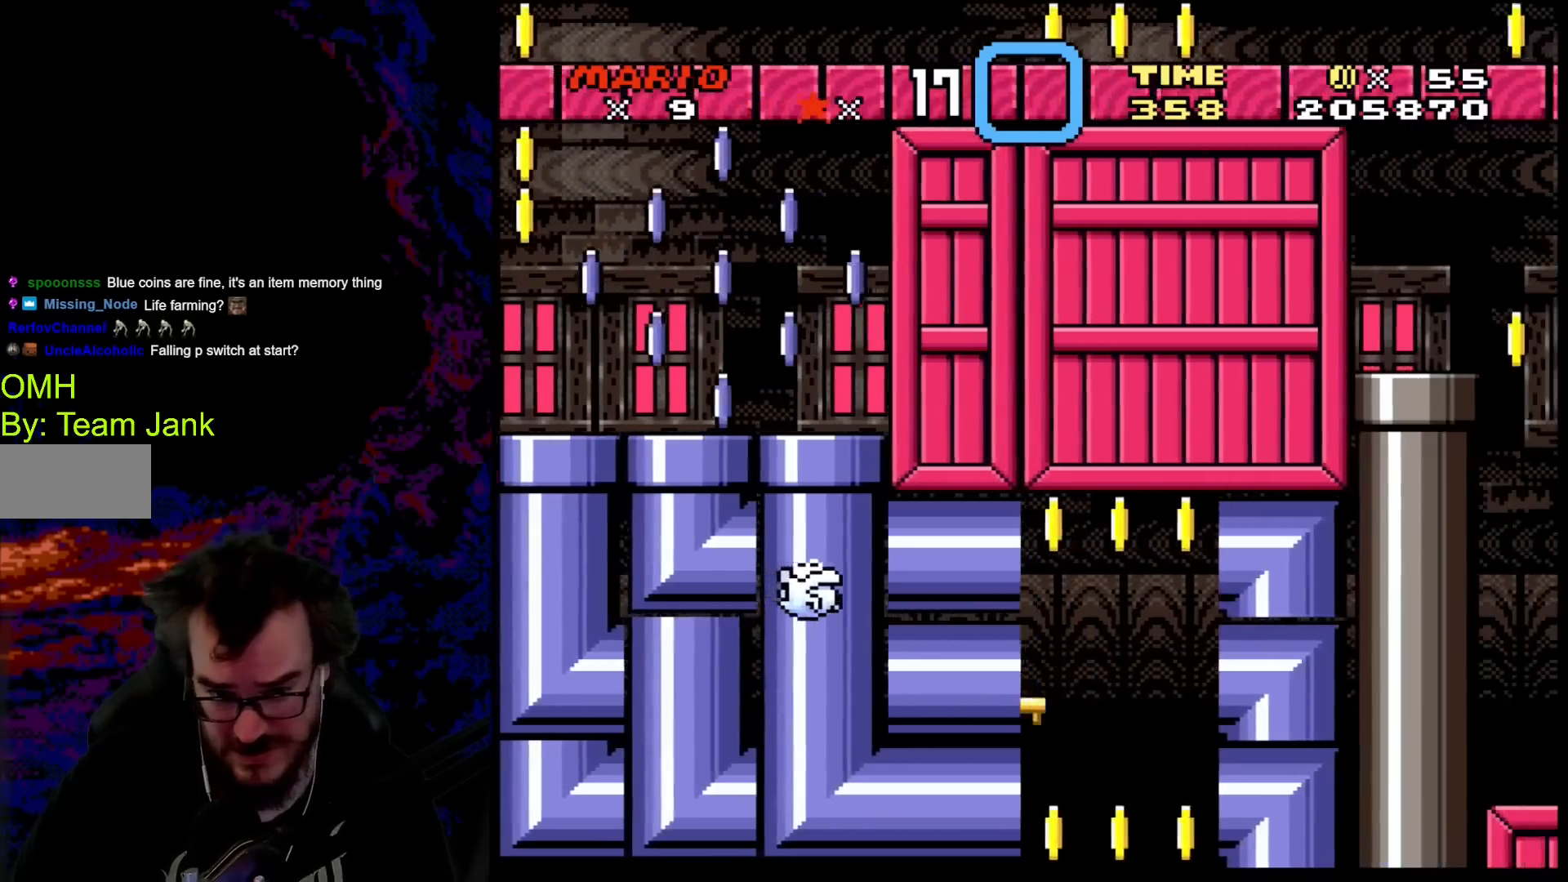
{"buttons": ["A", "X"], "events": []}
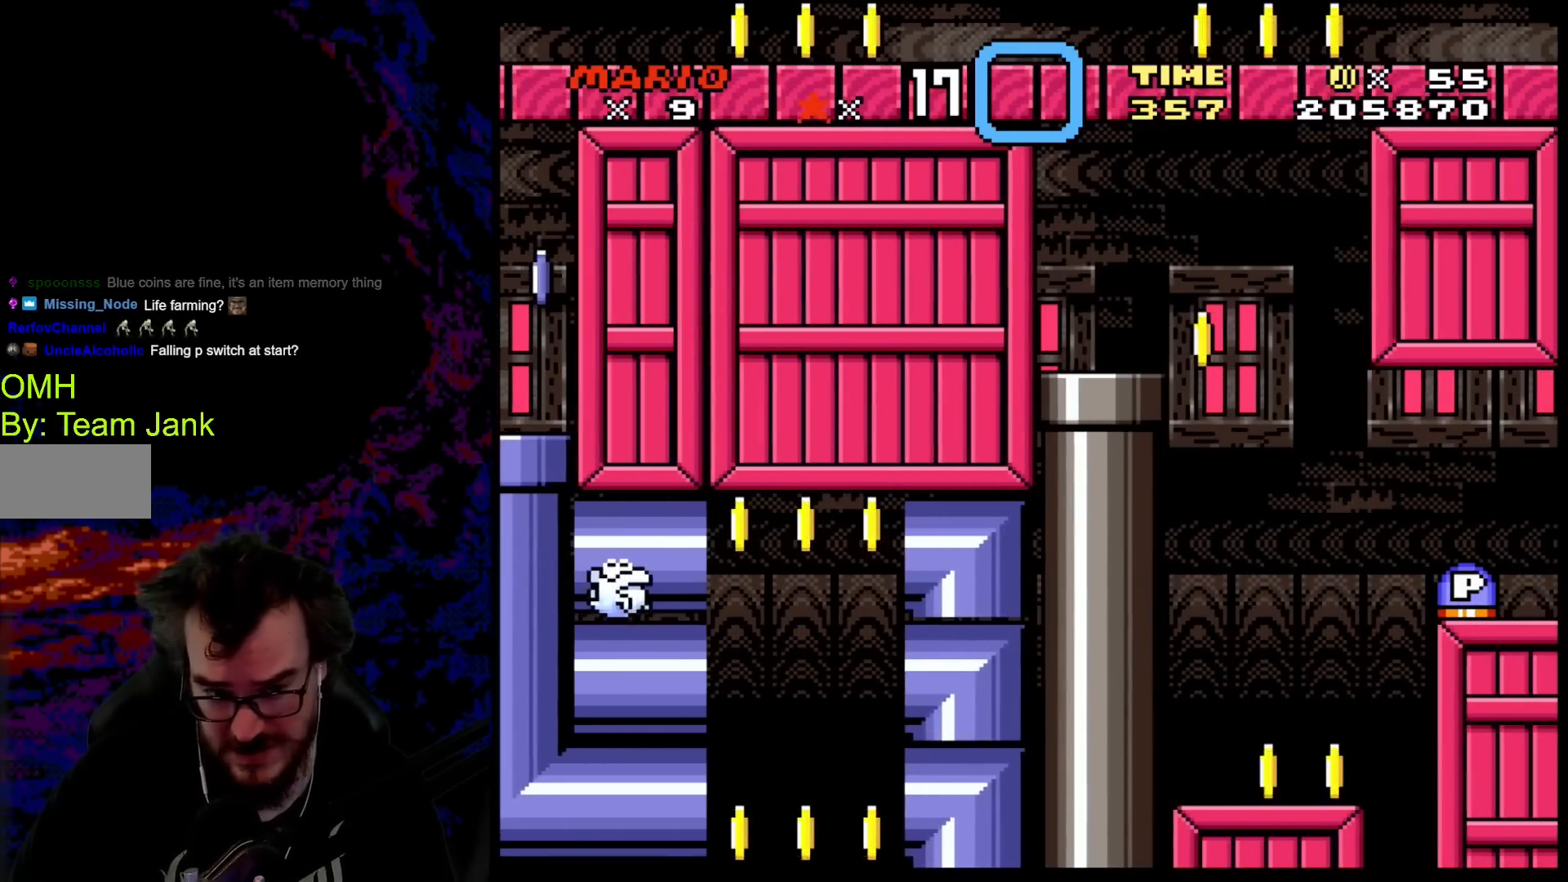
{"buttons": ["A", "X"], "events": []}
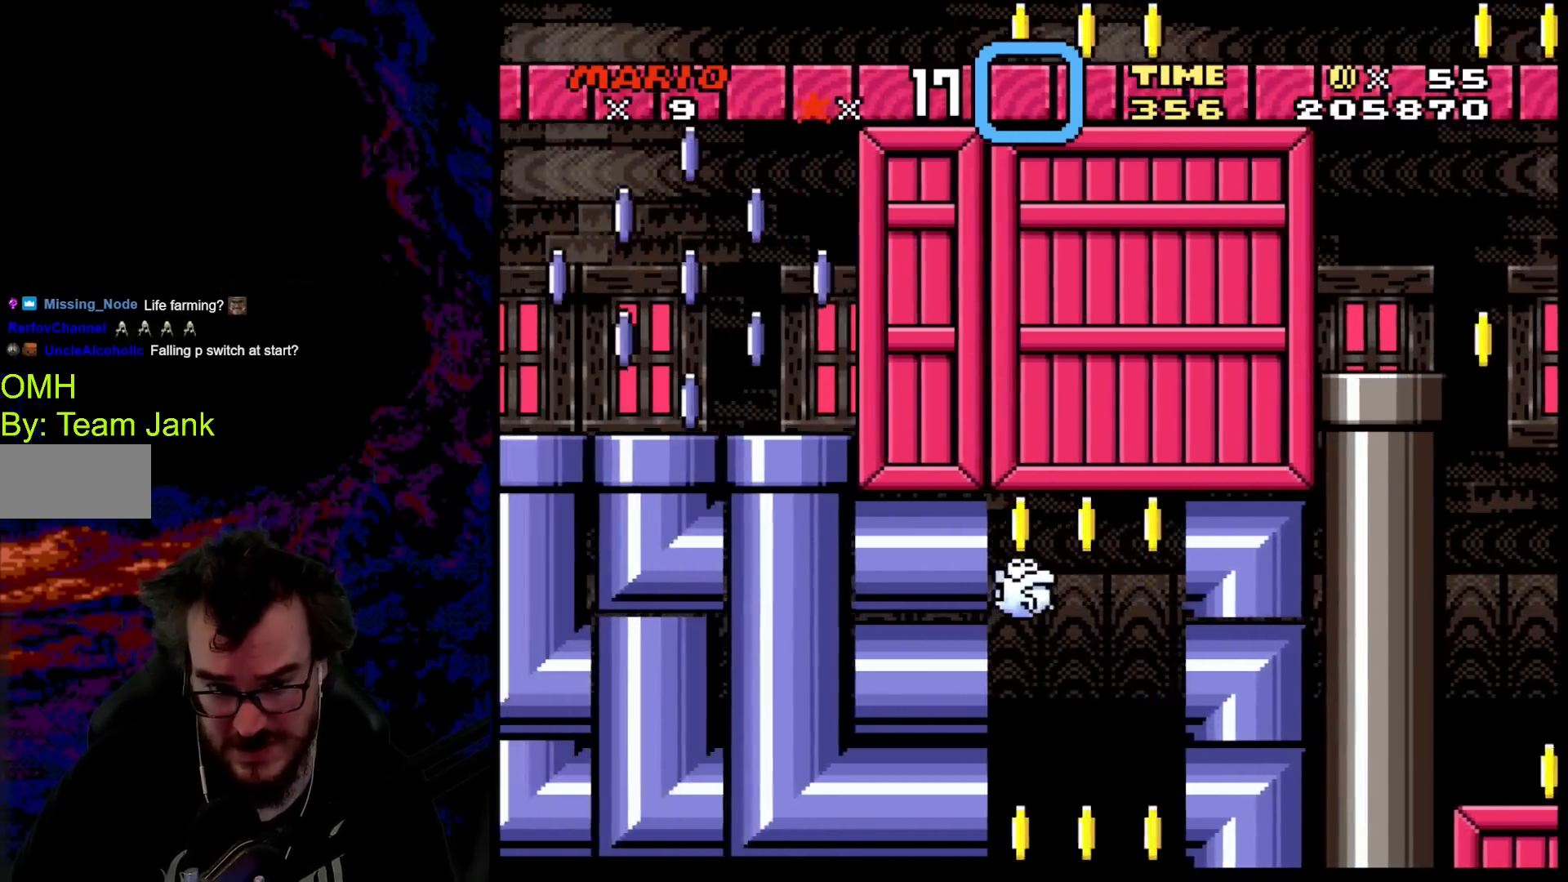
{"buttons": ["A", "X"], "events": []}
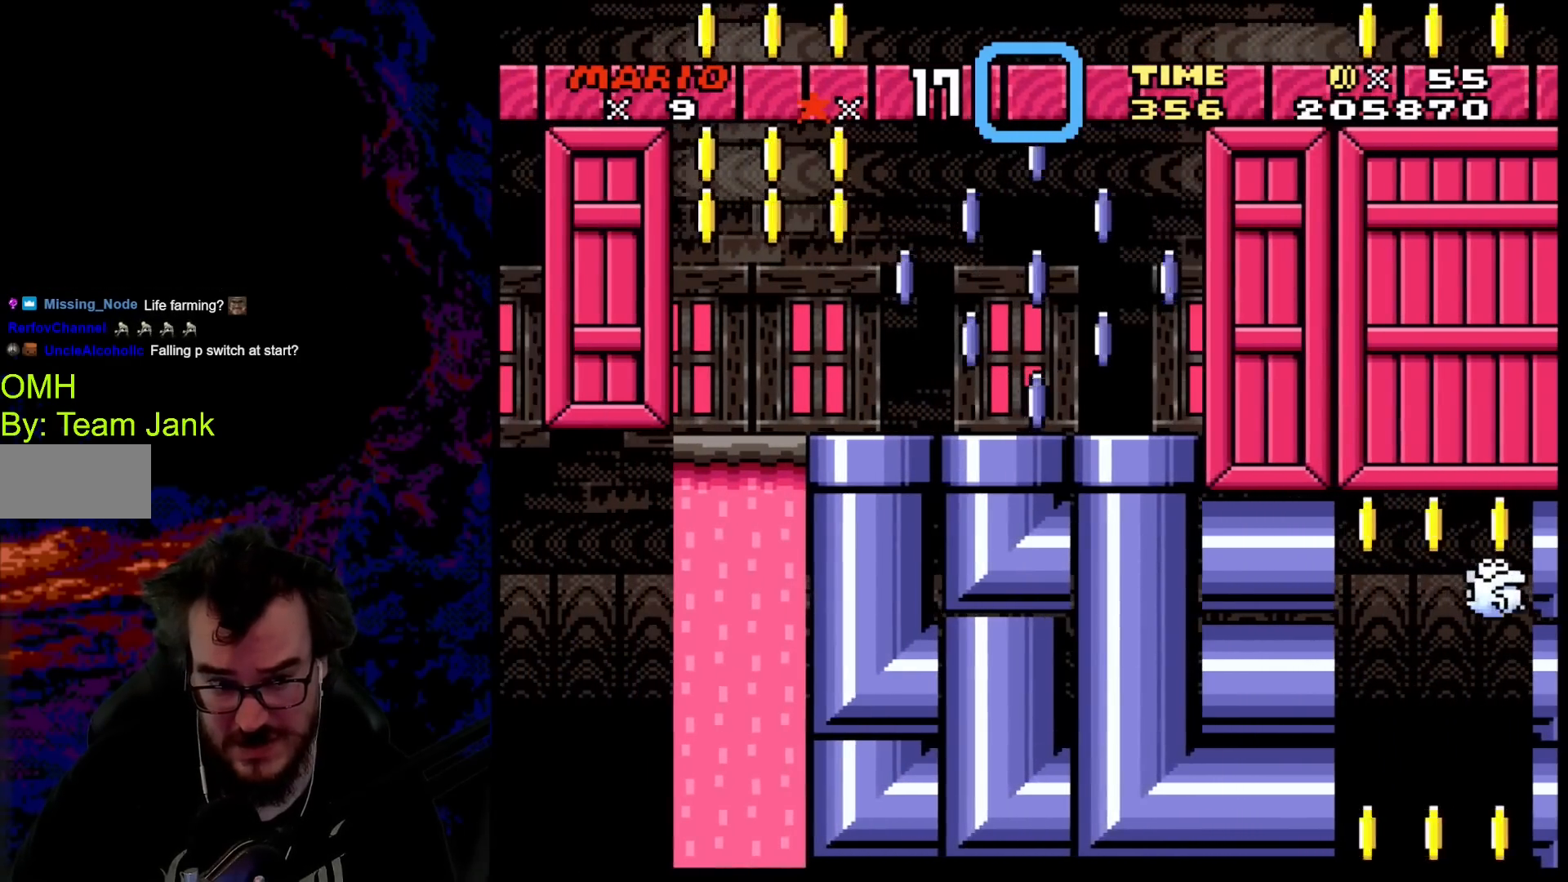
{"buttons": ["A", "X"], "events": []}
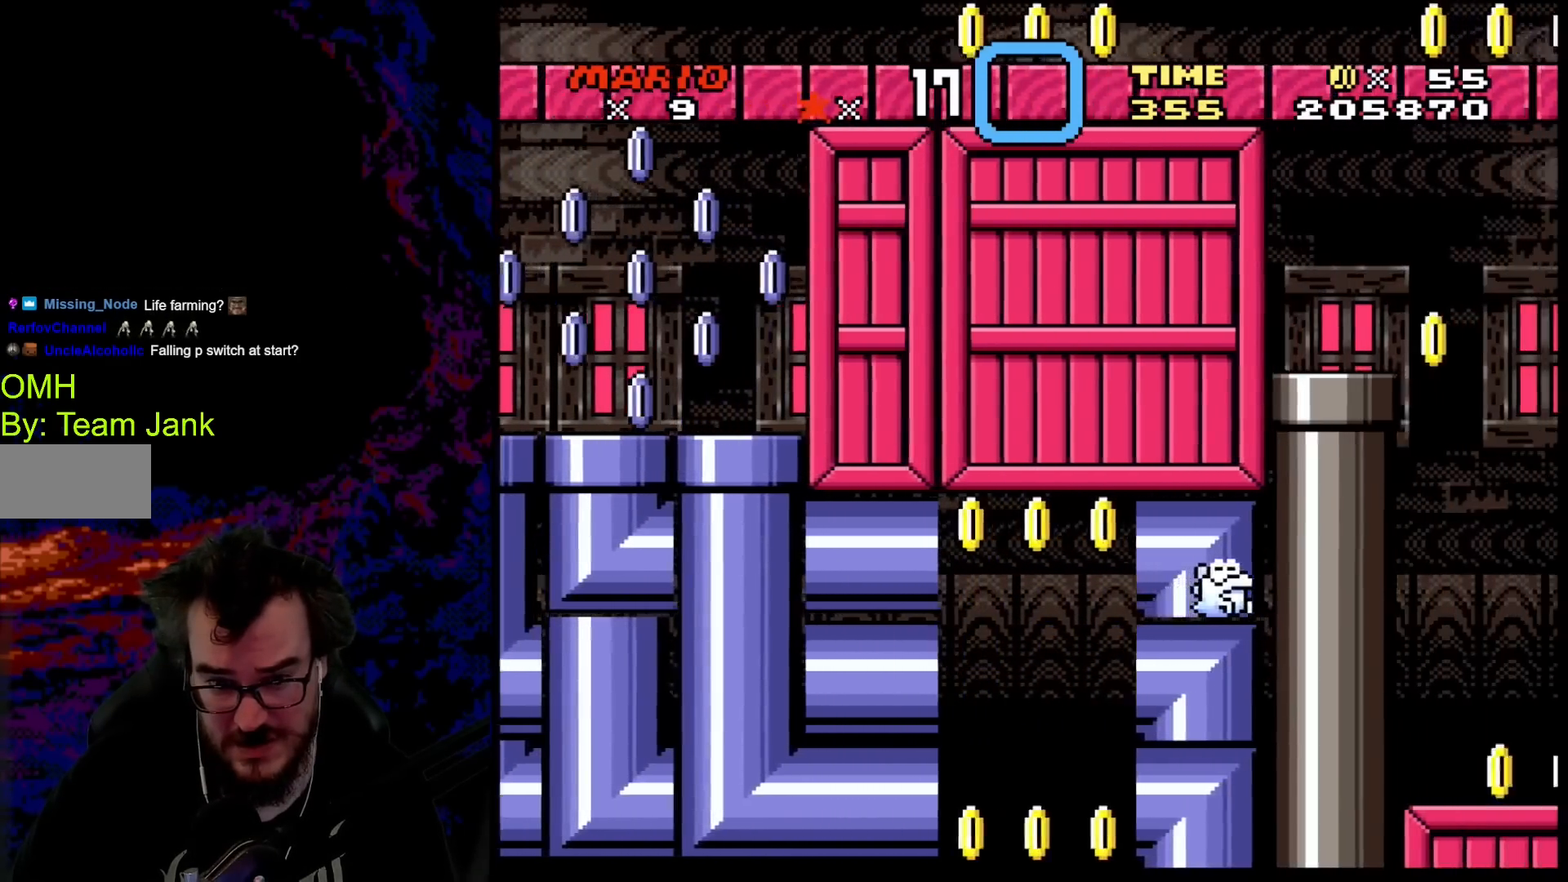
{"buttons": ["A", "X"], "events": []}
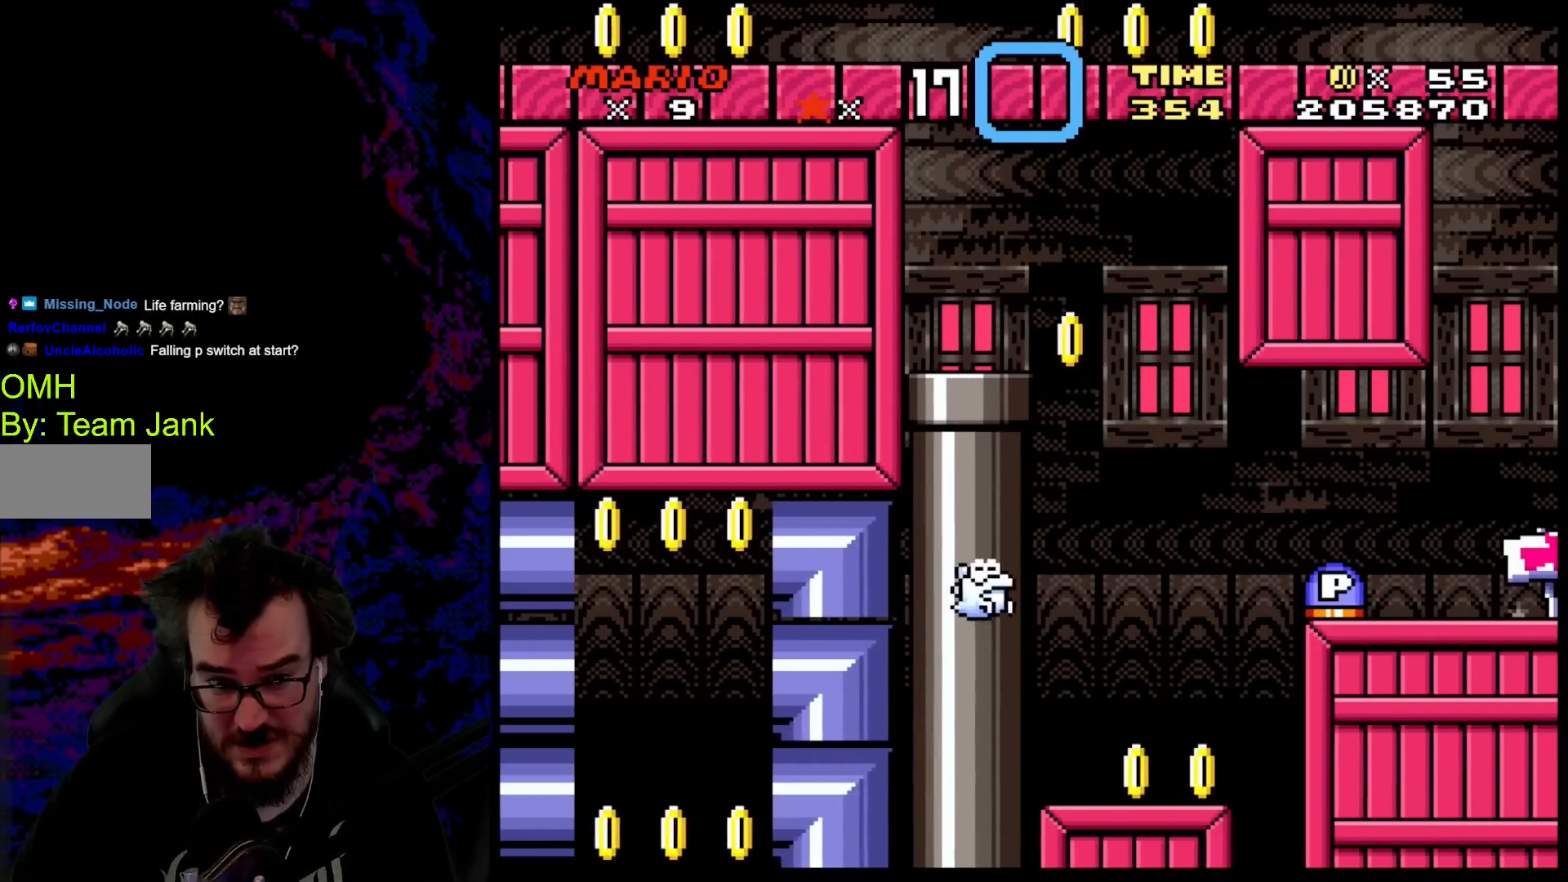
{"buttons": ["A", "X"], "events": []}
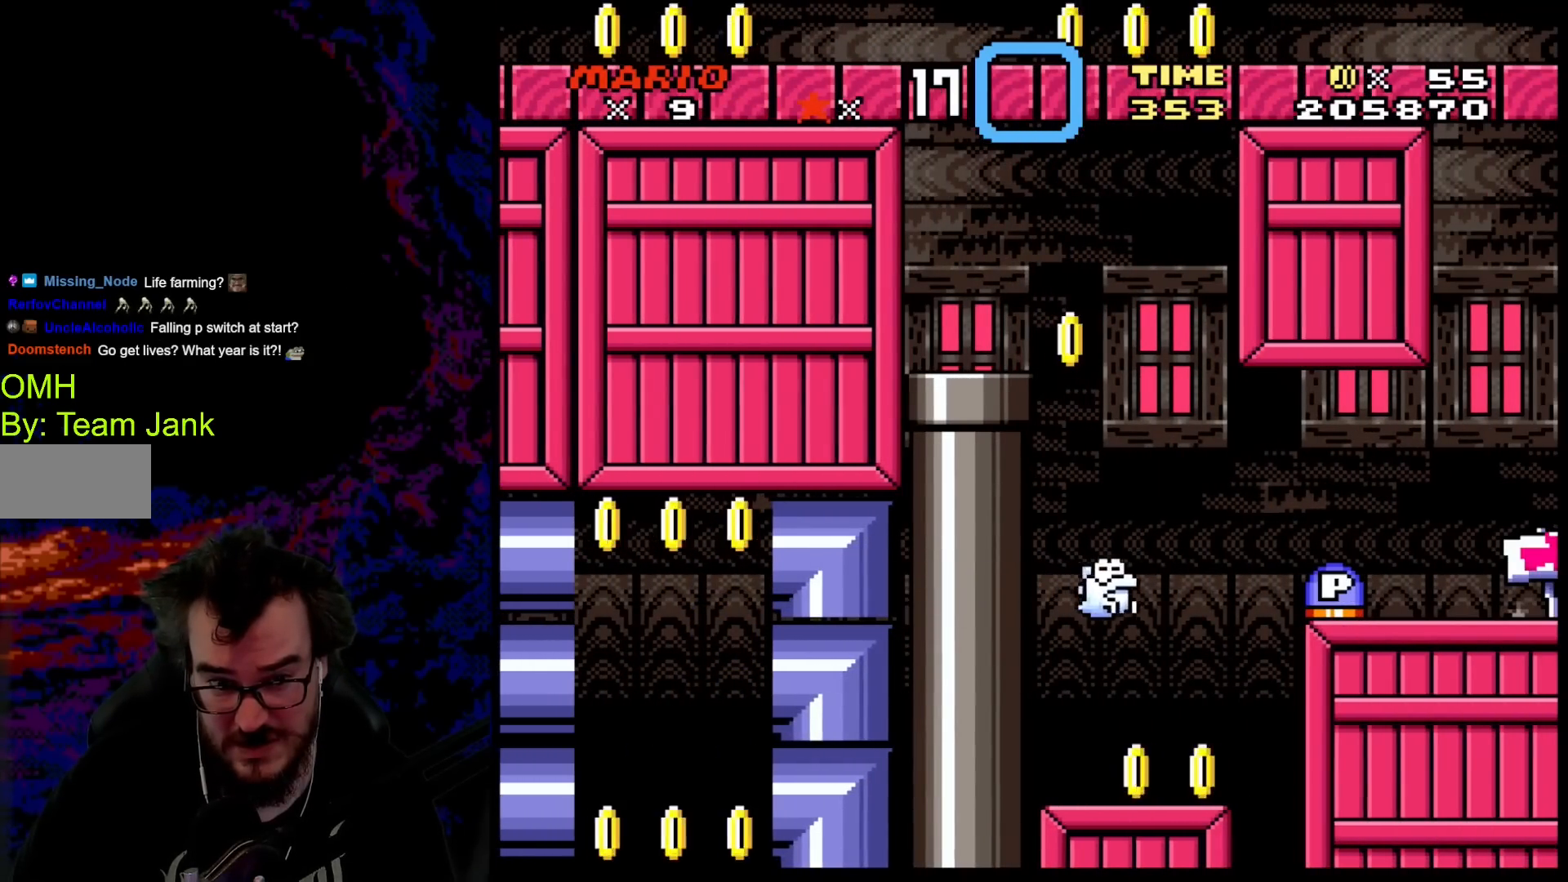
{"buttons": ["X"], "events": [[33, "A", "up"]]}
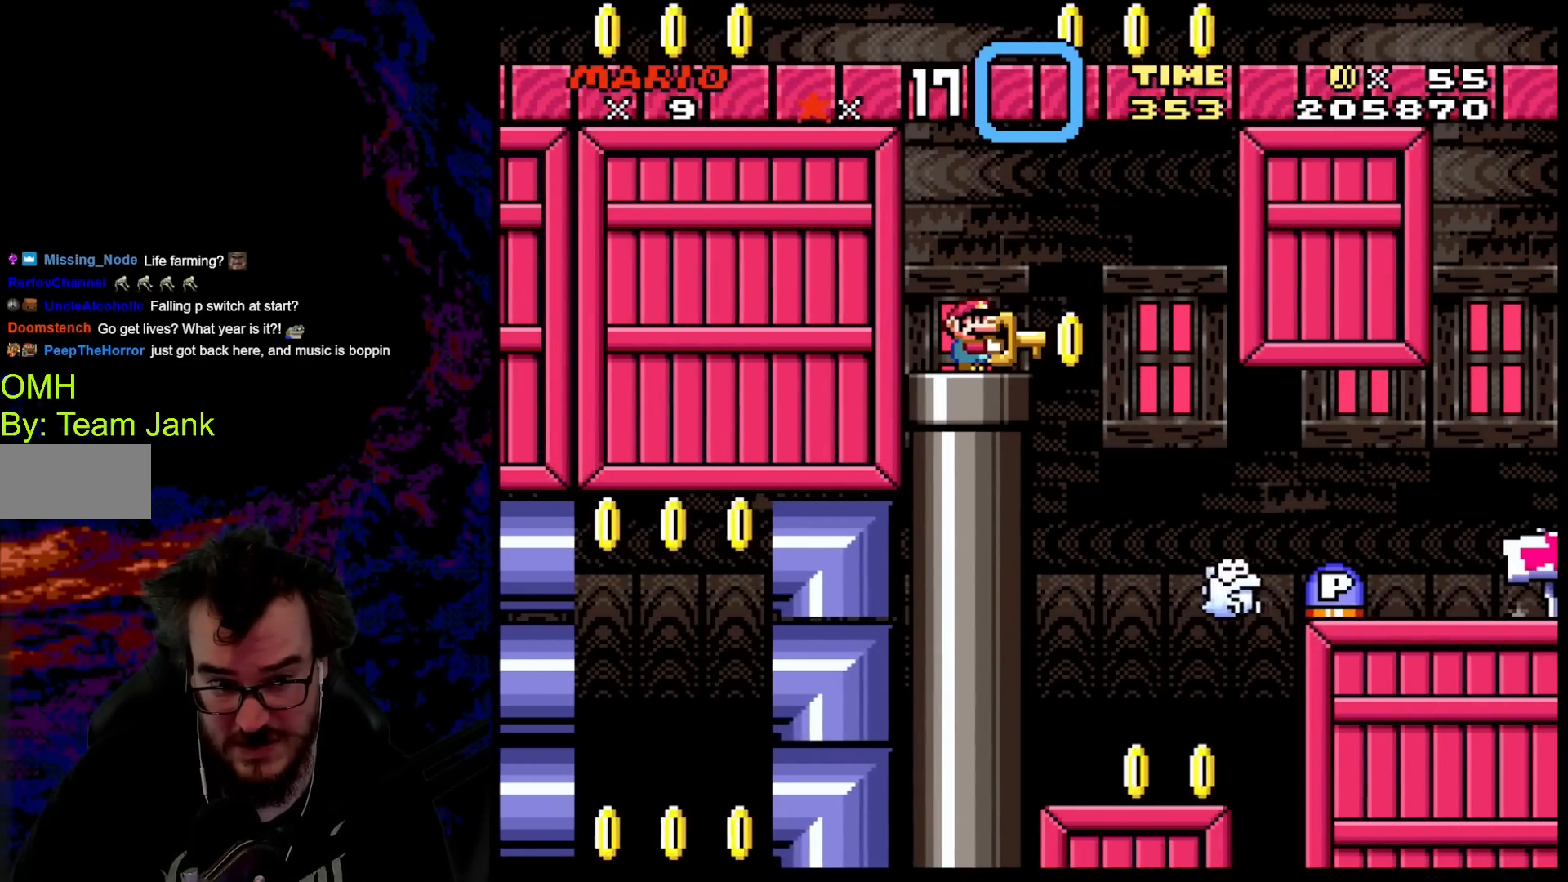
{"buttons": ["A", "X", "DPAD_RIGHT"], "events": [[100, "DPAD_RIGHT", "down"], [167, "A", "down"], [250, "A", "up"], [400, "A", "down"]]}
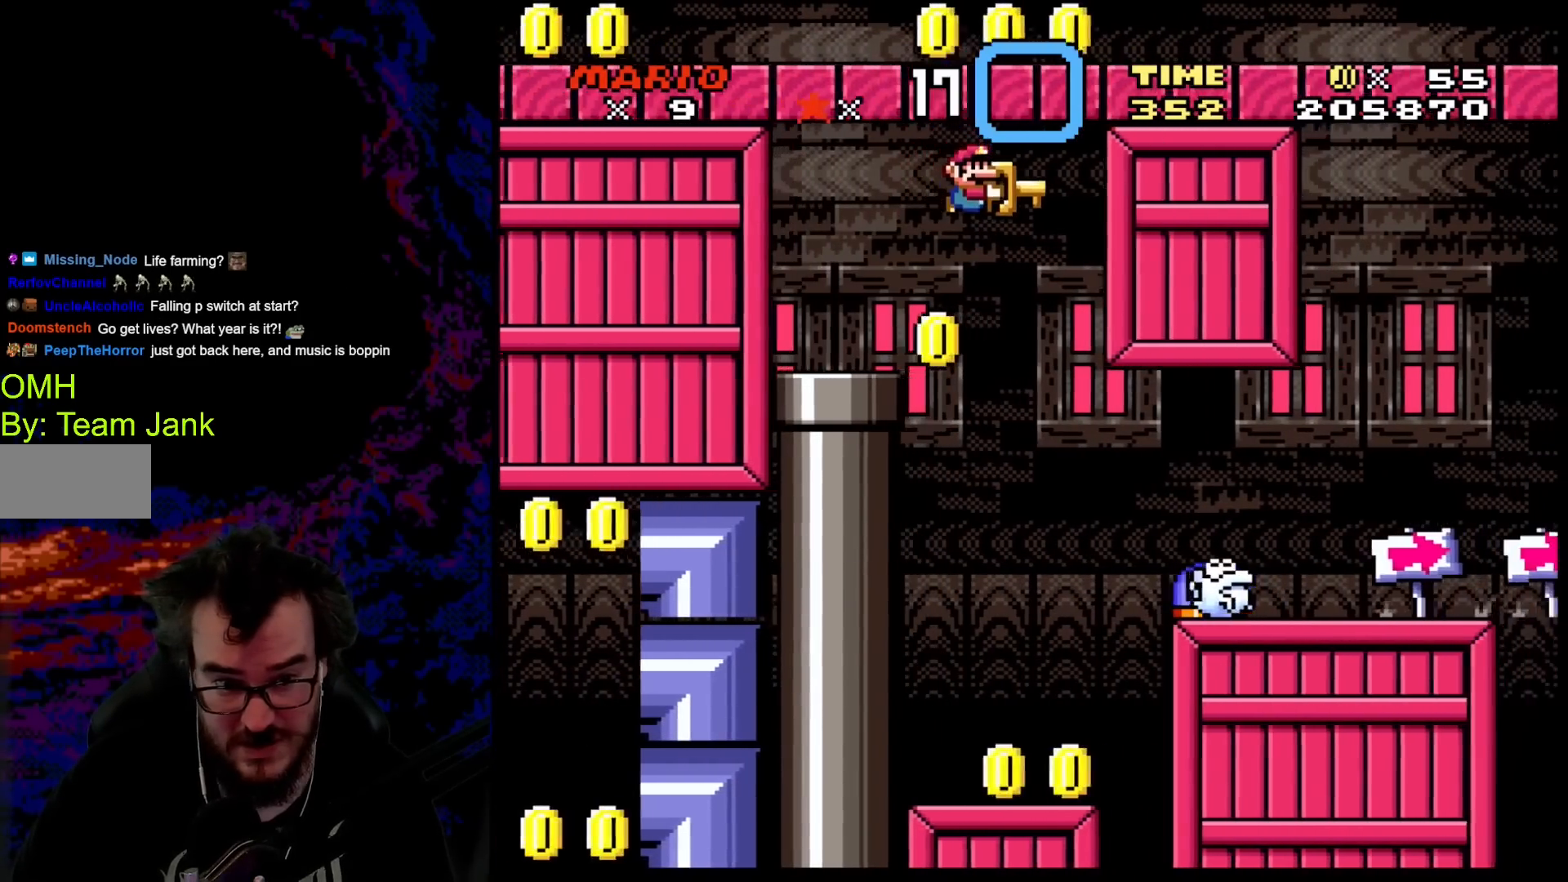
{"buttons": ["A", "X", "DPAD_LEFT"], "events": [[100, "DPAD_RIGHT", "up"], [133, "DPAD_DOWN", "down"], [133, "DPAD_LEFT", "down"], [167, "DPAD_DOWN", "up"]]}
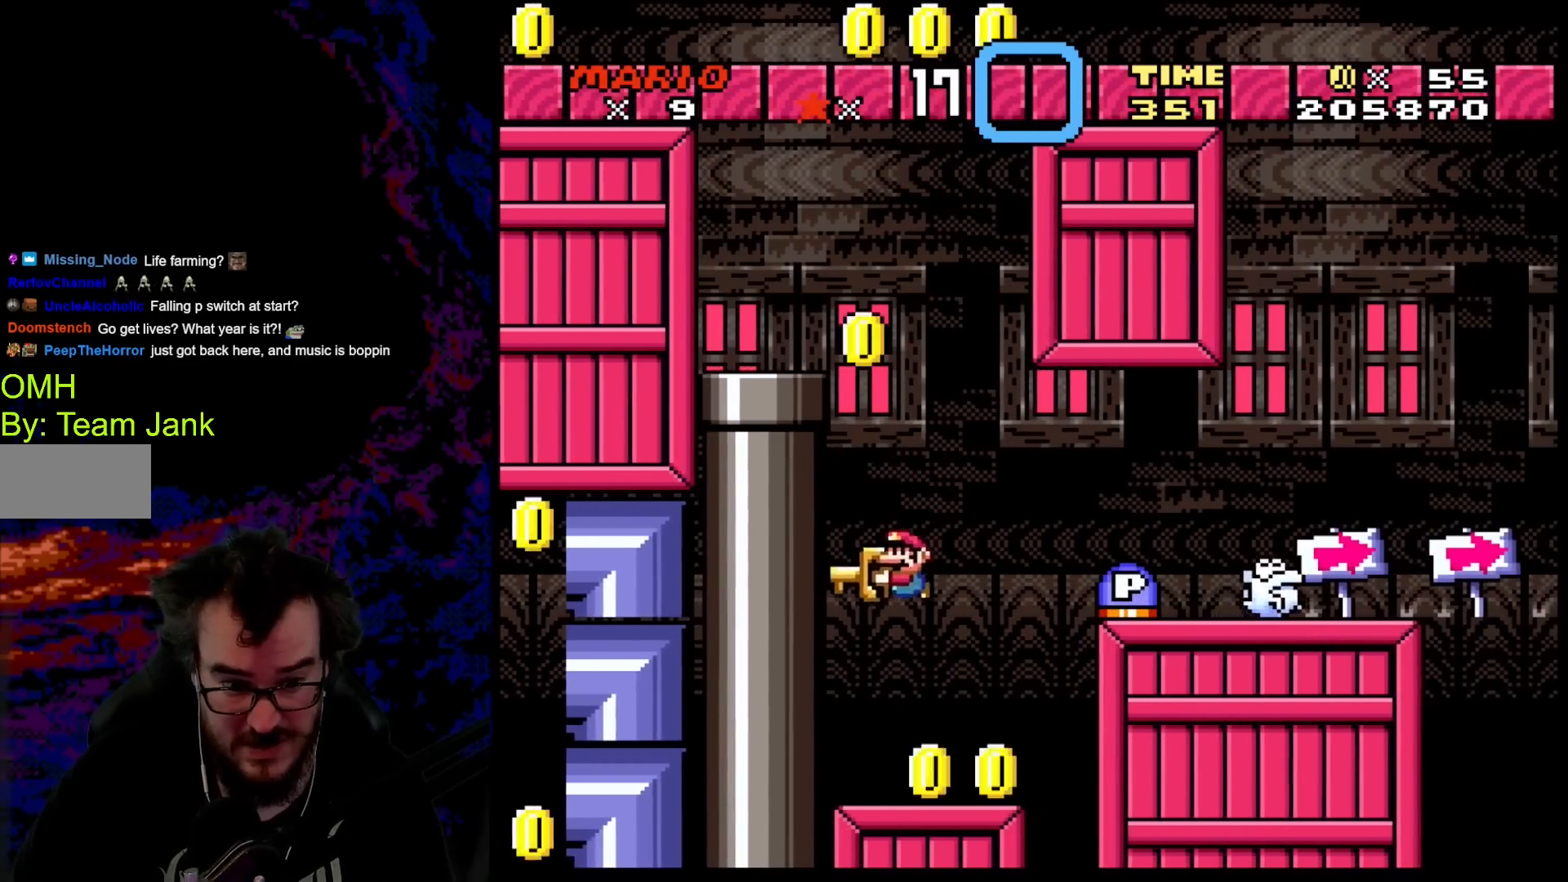
{"buttons": ["A", "X", "DPAD_RIGHT"], "events": [[233, "A", "up"], [250, "DPAD_LEFT", "up"], [317, "DPAD_RIGHT", "down"], [433, "A", "down"]]}
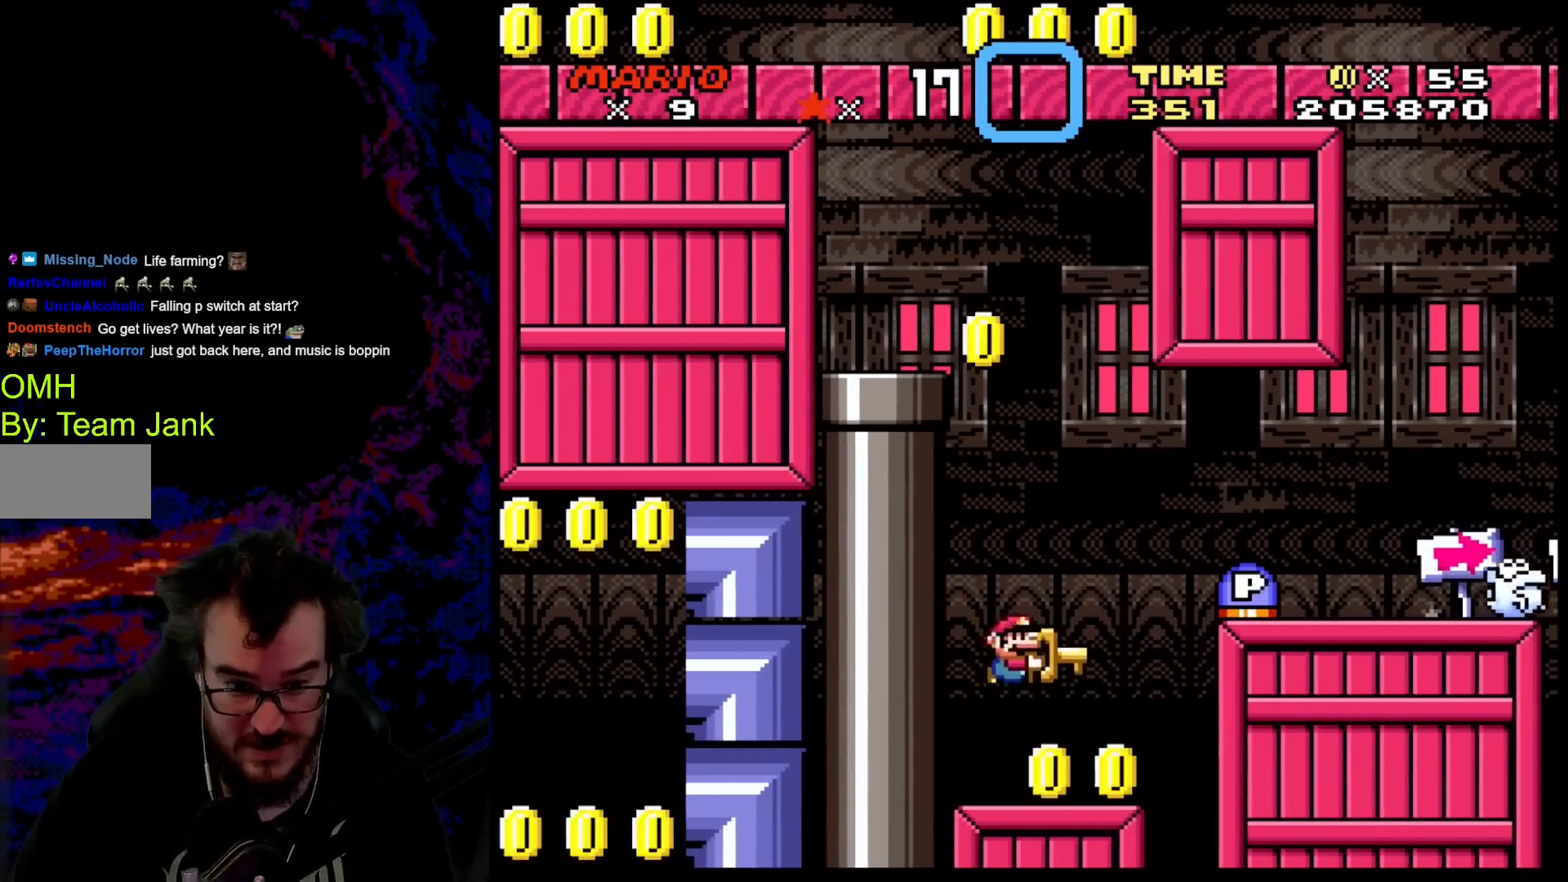
{"buttons": ["X", "DPAD_RIGHT"], "events": [[450, "A", "up"]]}
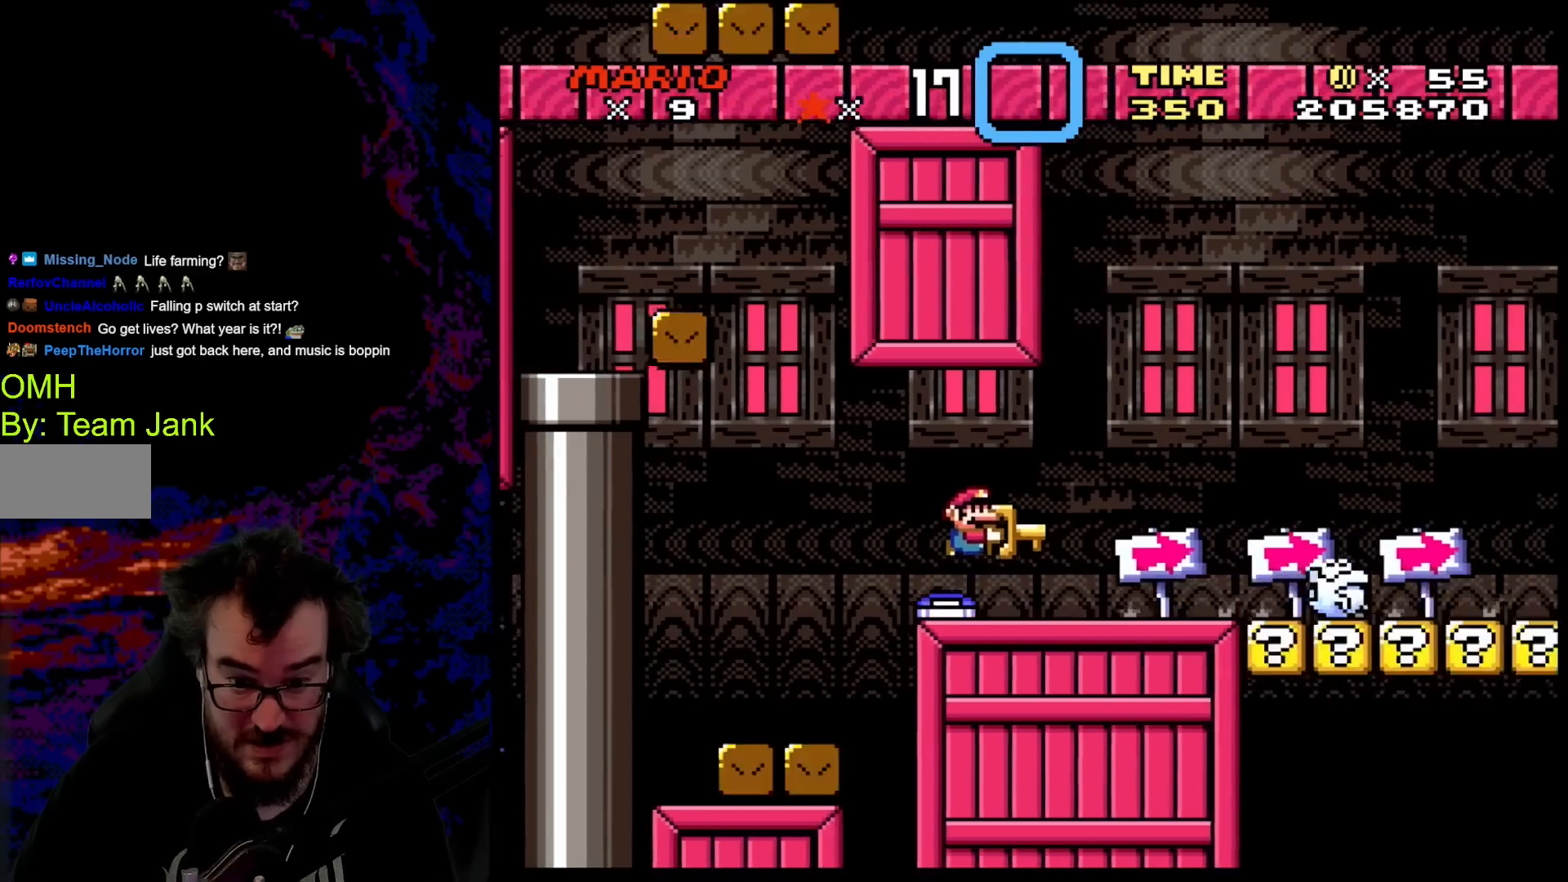
{"buttons": ["A", "X", "DPAD_RIGHT"], "events": [[350, "A", "down"]]}
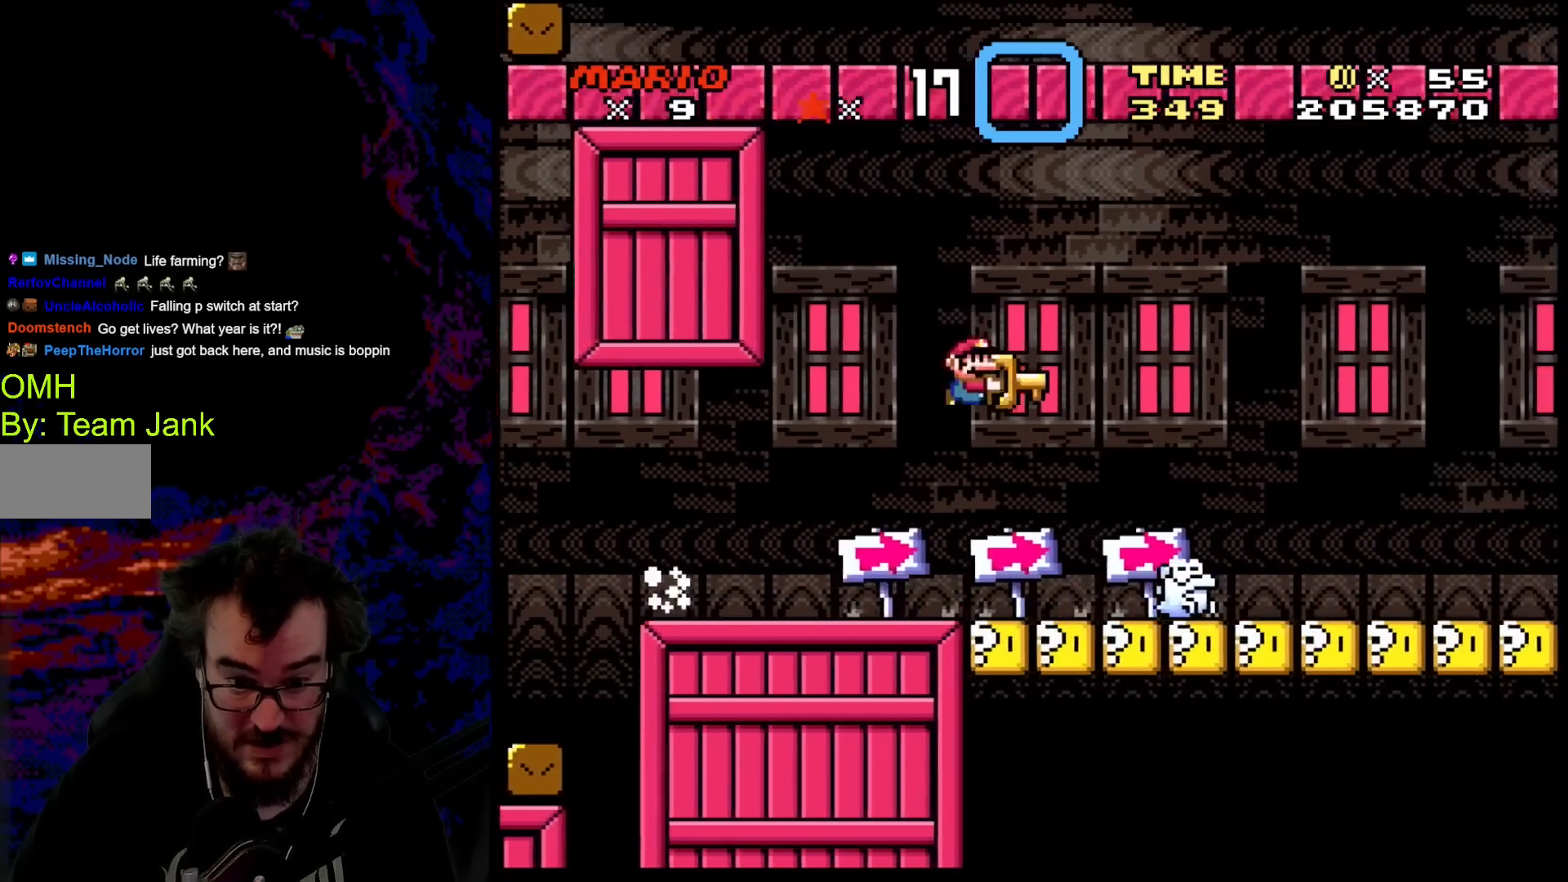
{"buttons": ["X", "DPAD_RIGHT"], "events": [[100, "A", "up"], [150, "DPAD_DOWN", "down"], [167, "DPAD_RIGHT", "up"], [183, "DPAD_LEFT", "down"], [200, "DPAD_DOWN", "up"], [283, "DPAD_LEFT", "up"], [283, "DPAD_RIGHT", "down"]]}
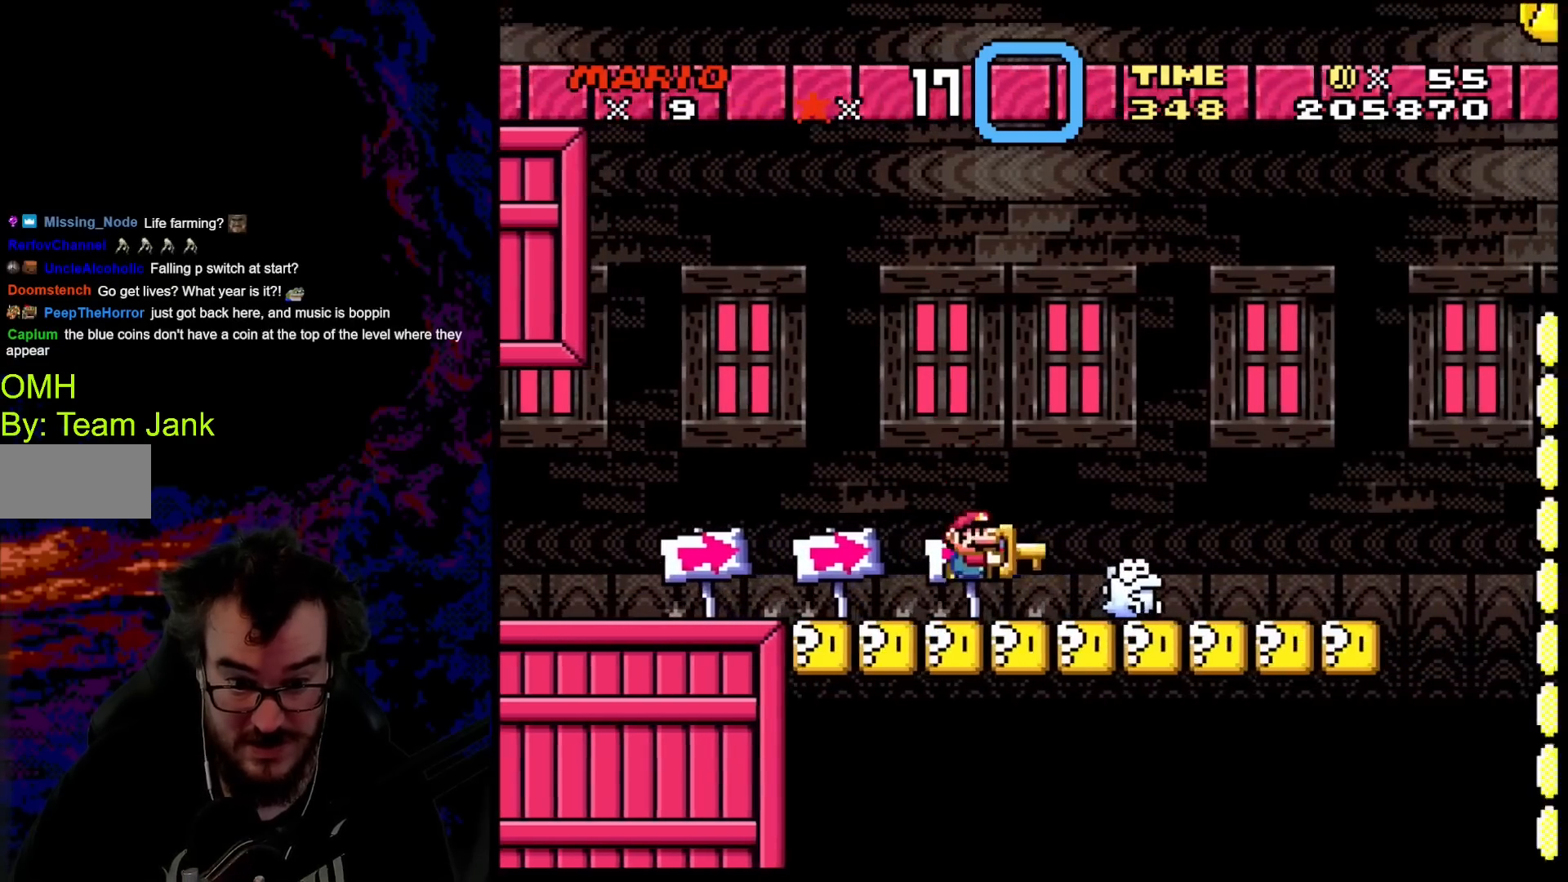
{"buttons": ["X", "DPAD_LEFT"], "events": [[250, "A", "down"], [350, "DPAD_DOWN", "down"], [383, "DPAD_LEFT", "down"], [383, "DPAD_RIGHT", "up"], [400, "DPAD_DOWN", "up"], [450, "A", "up"]]}
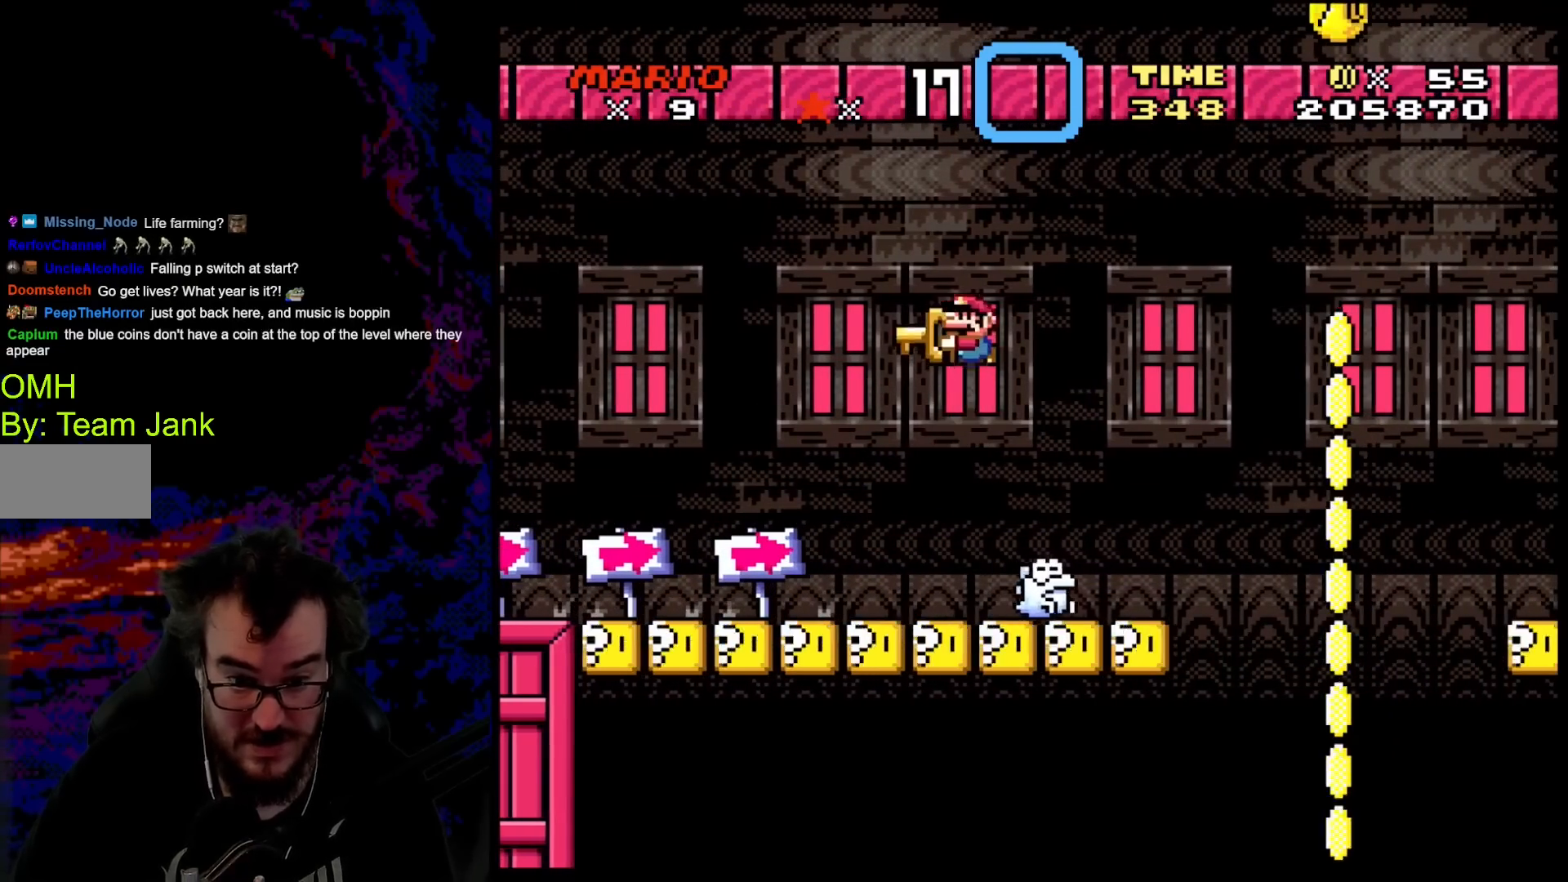
{"buttons": ["X", "DPAD_RIGHT"], "events": [[167, "DPAD_LEFT", "up"], [183, "DPAD_RIGHT", "down"]]}
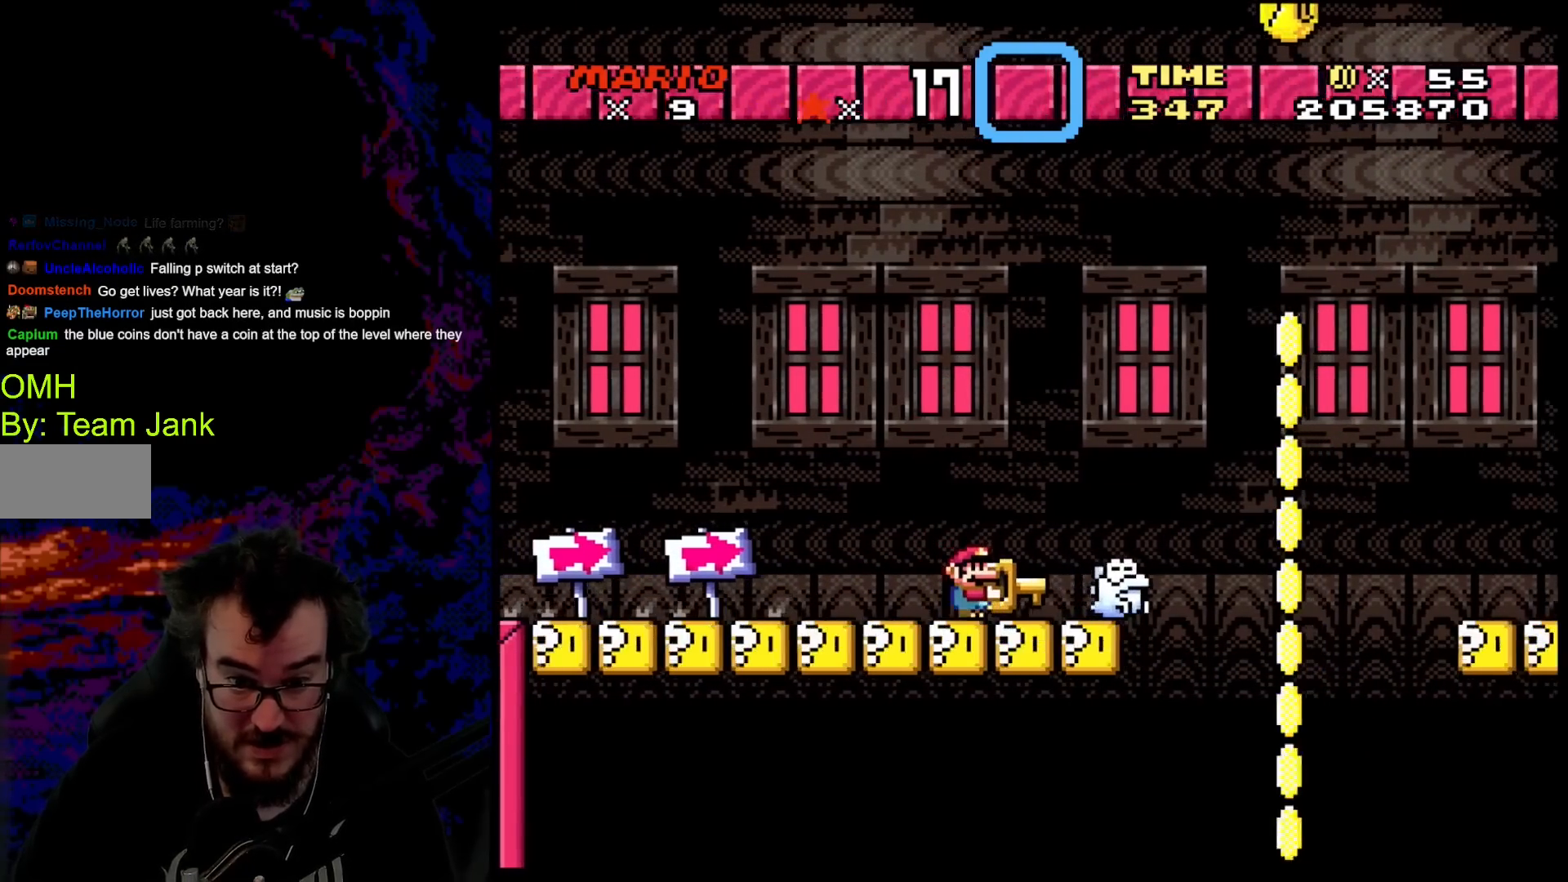
{"buttons": ["A", "X", "DPAD_RIGHT"], "events": [[167, "A", "down"]]}
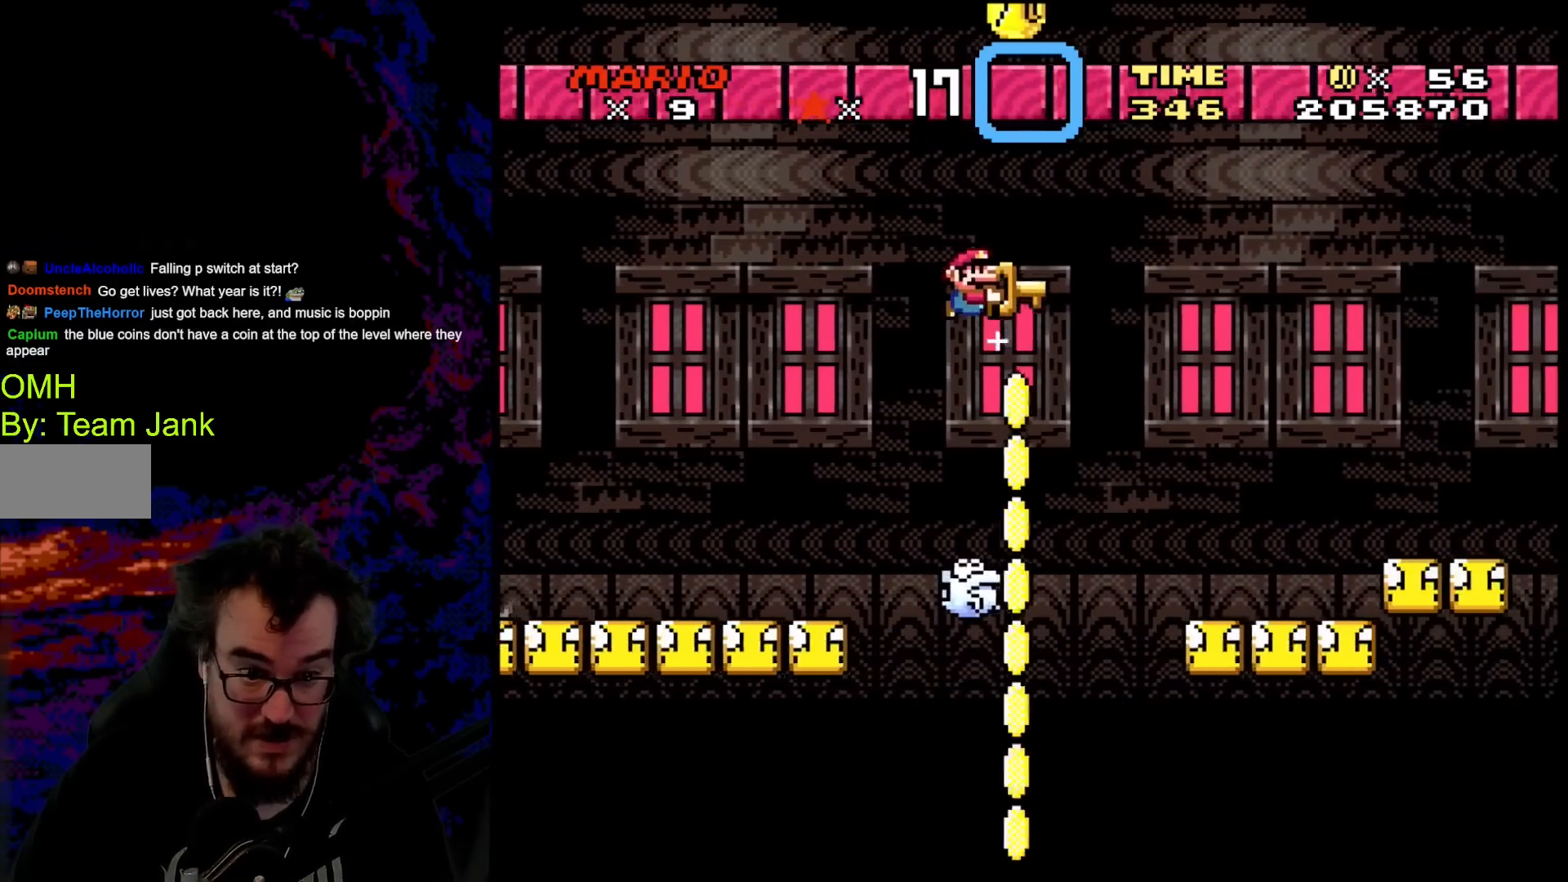
{"buttons": ["X", "DPAD_RIGHT"], "events": [[450, "A", "up"]]}
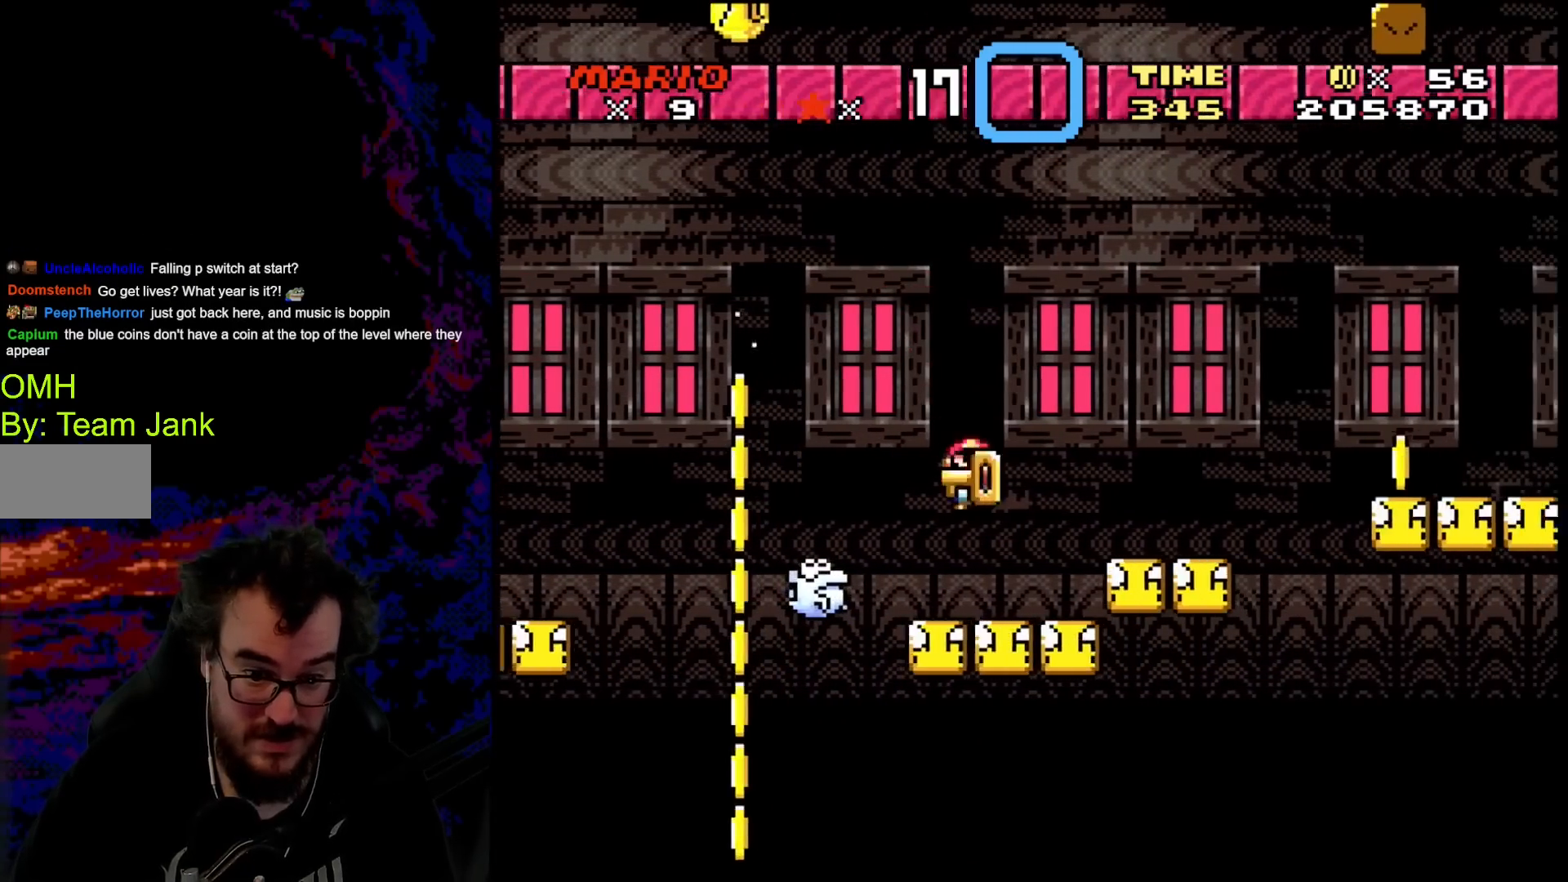
{"buttons": ["X", "DPAD_RIGHT"], "events": [[33, "DPAD_DOWN", "down"], [50, "DPAD_DOWN", "up"], [50, "DPAD_LEFT", "down"], [50, "DPAD_RIGHT", "up"], [150, "DPAD_DOWN", "down"], [150, "DPAD_LEFT", "up"], [150, "DPAD_RIGHT", "down"], [183, "DPAD_DOWN", "up"], [233, "A", "down"], [333, "A", "up"]]}
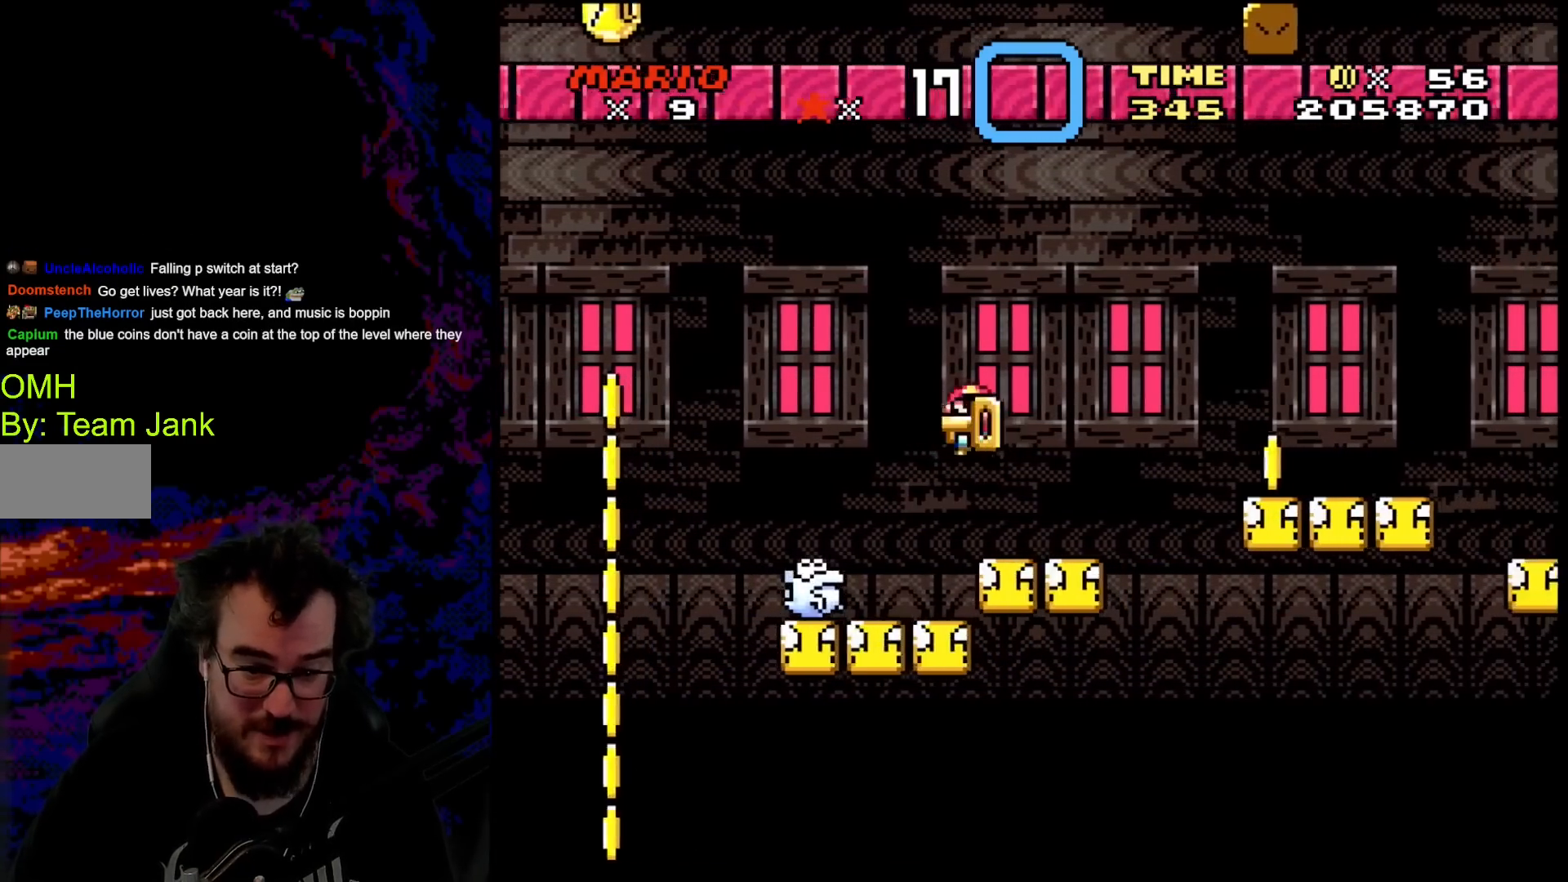
{"buttons": ["A", "X", "DPAD_RIGHT"], "events": [[33, "DPAD_LEFT", "down"], [33, "DPAD_RIGHT", "up"], [67, "DPAD_RIGHT", "down"], [100, "DPAD_LEFT", "up"], [283, "A", "down"]]}
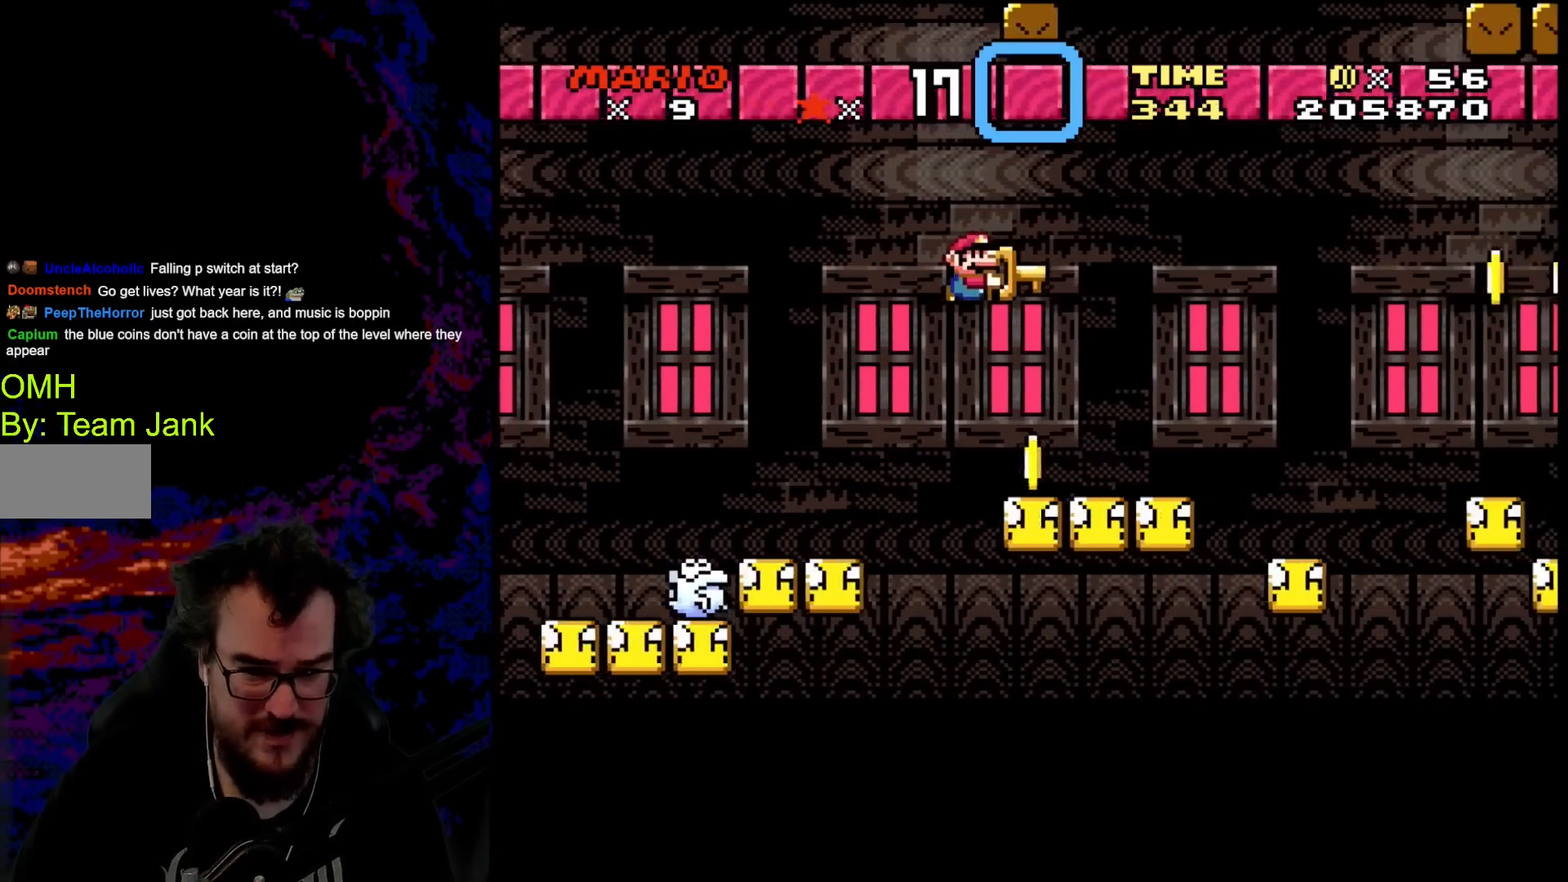
{"buttons": ["X", "DPAD_RIGHT"], "events": [[50, "A", "up"], [317, "DPAD_DOWN", "down"], [317, "DPAD_RIGHT", "up"], [333, "DPAD_DOWN", "up"], [333, "DPAD_LEFT", "down"], [450, "DPAD_DOWN", "down"], [467, "DPAD_DOWN", "up"], [467, "DPAD_LEFT", "up"], [467, "DPAD_RIGHT", "down"]]}
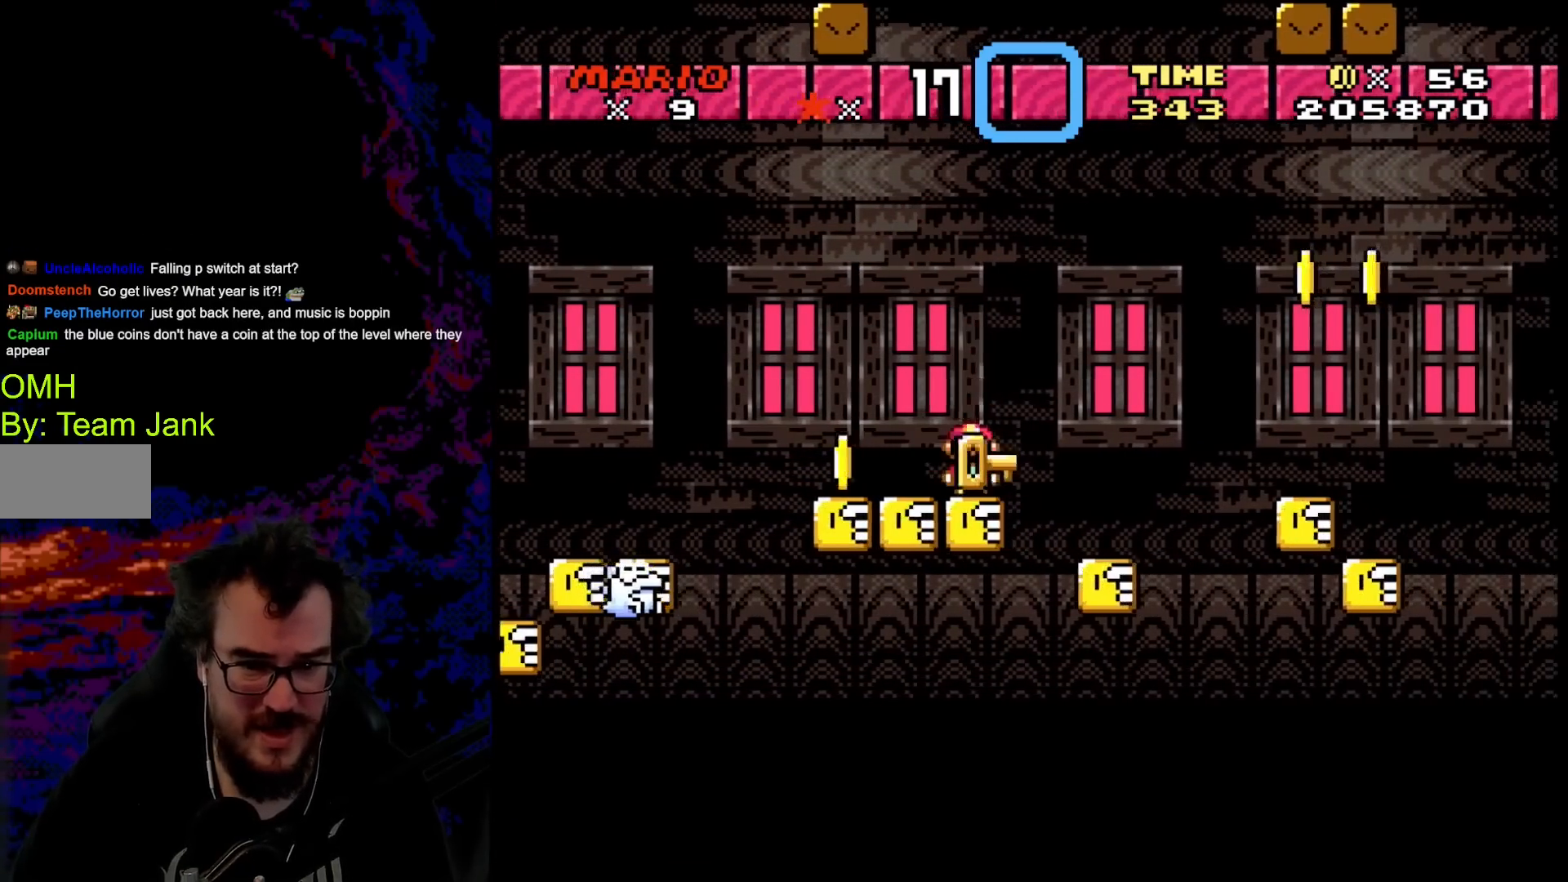
{"buttons": ["A", "X", "DPAD_RIGHT"], "events": [[50, "A", "down"], [183, "A", "up"], [350, "A", "down"]]}
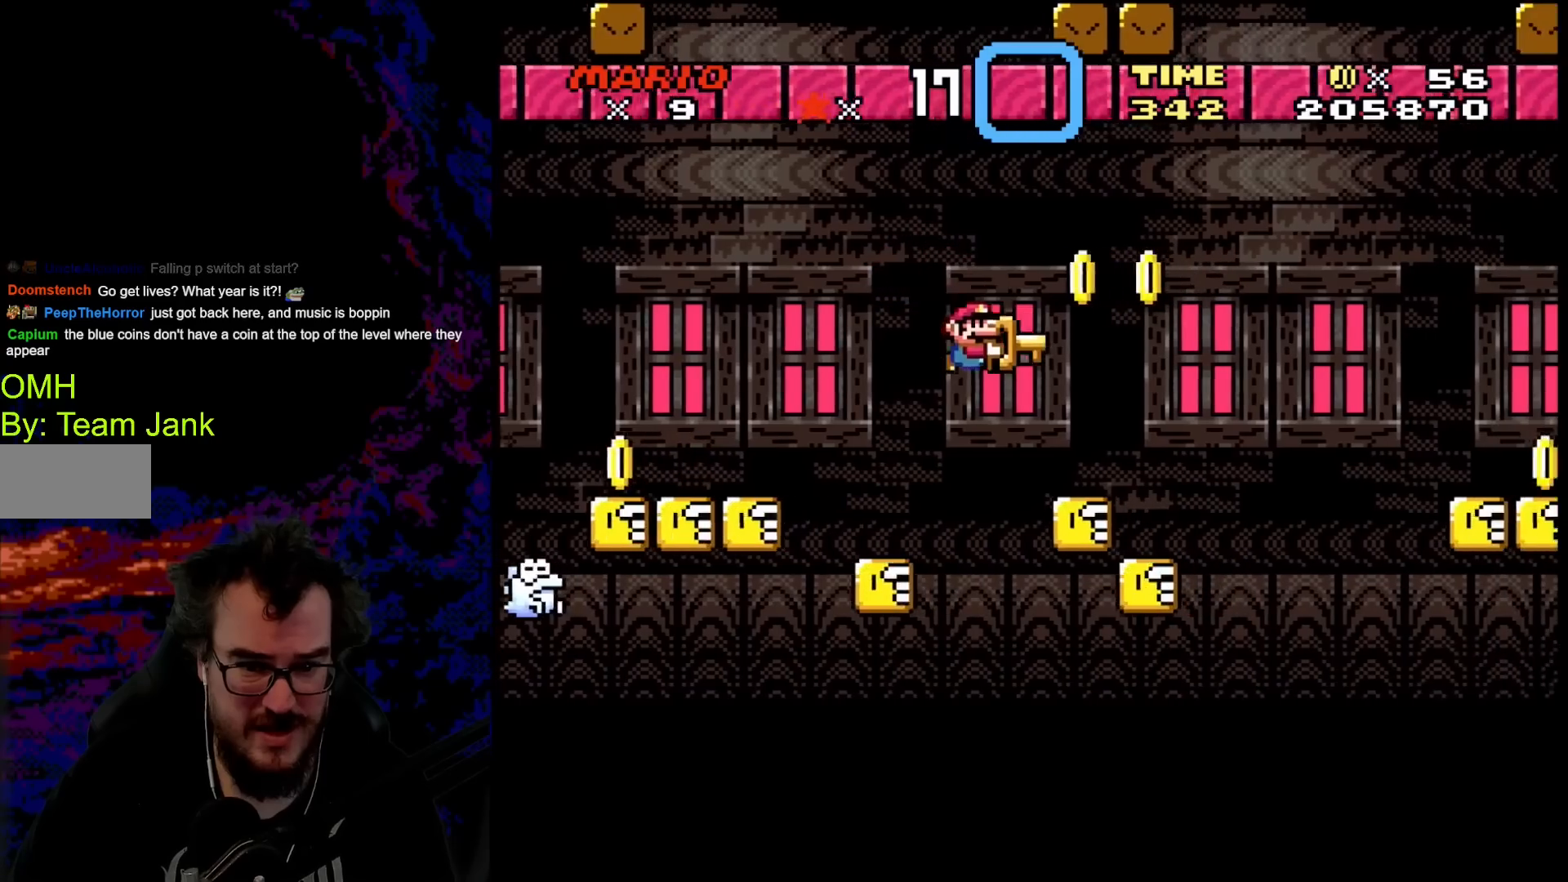
{"buttons": ["A", "X"], "events": [[283, "DPAD_DOWN", "down"], [300, "DPAD_LEFT", "down"], [300, "DPAD_RIGHT", "up"], [317, "DPAD_DOWN", "up"], [483, "DPAD_LEFT", "up"]]}
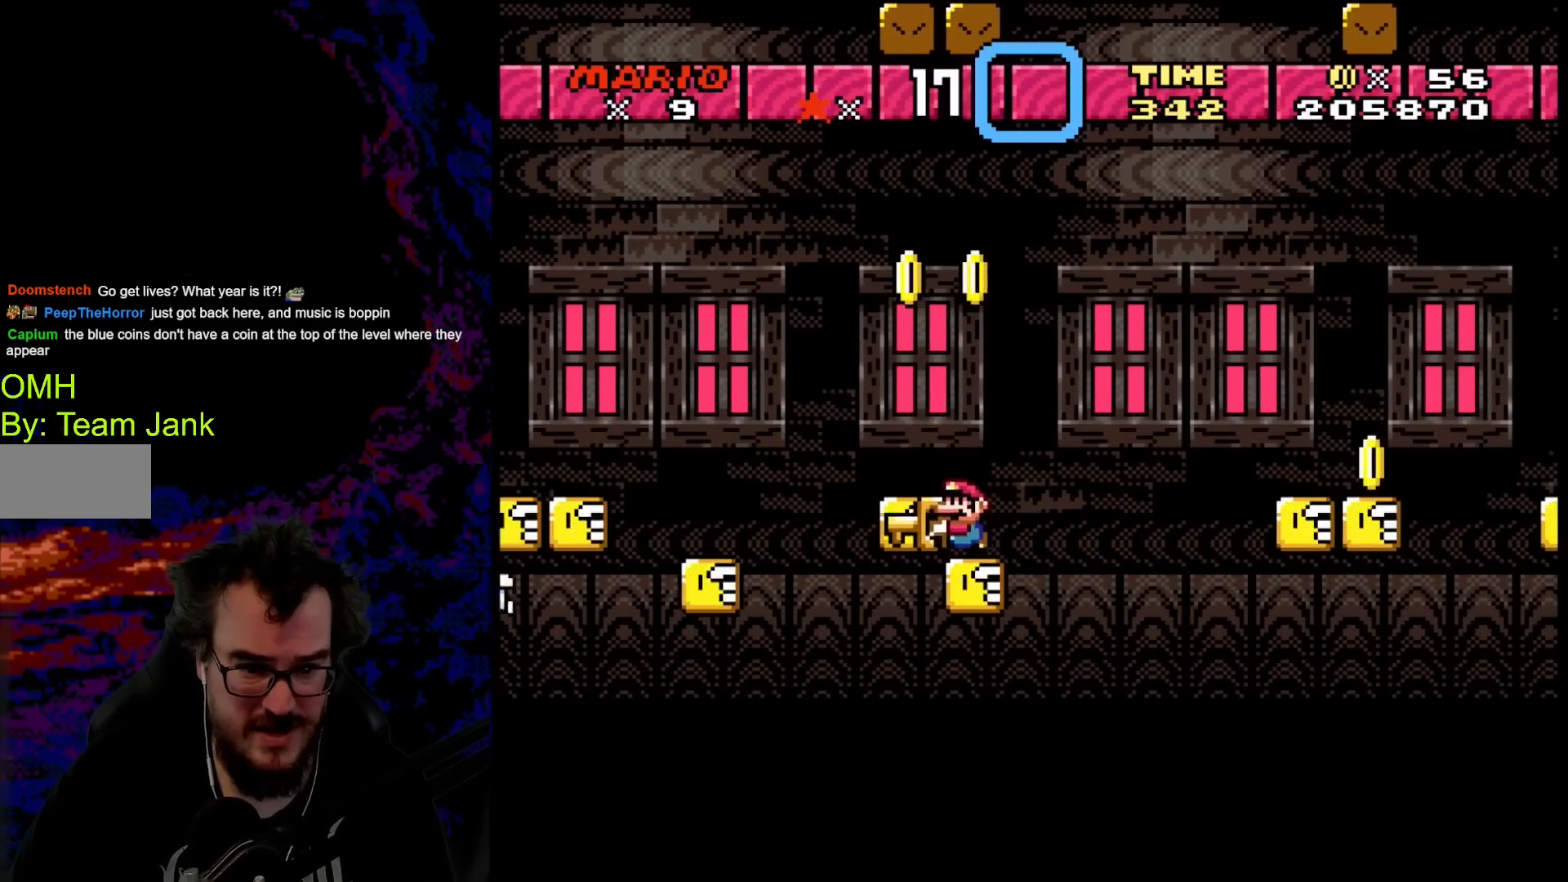
{"buttons": ["X", "DPAD_RIGHT"], "events": [[50, "A", "up"], [233, "DPAD_RIGHT", "down"], [417, "A", "down"], [500, "A", "up"]]}
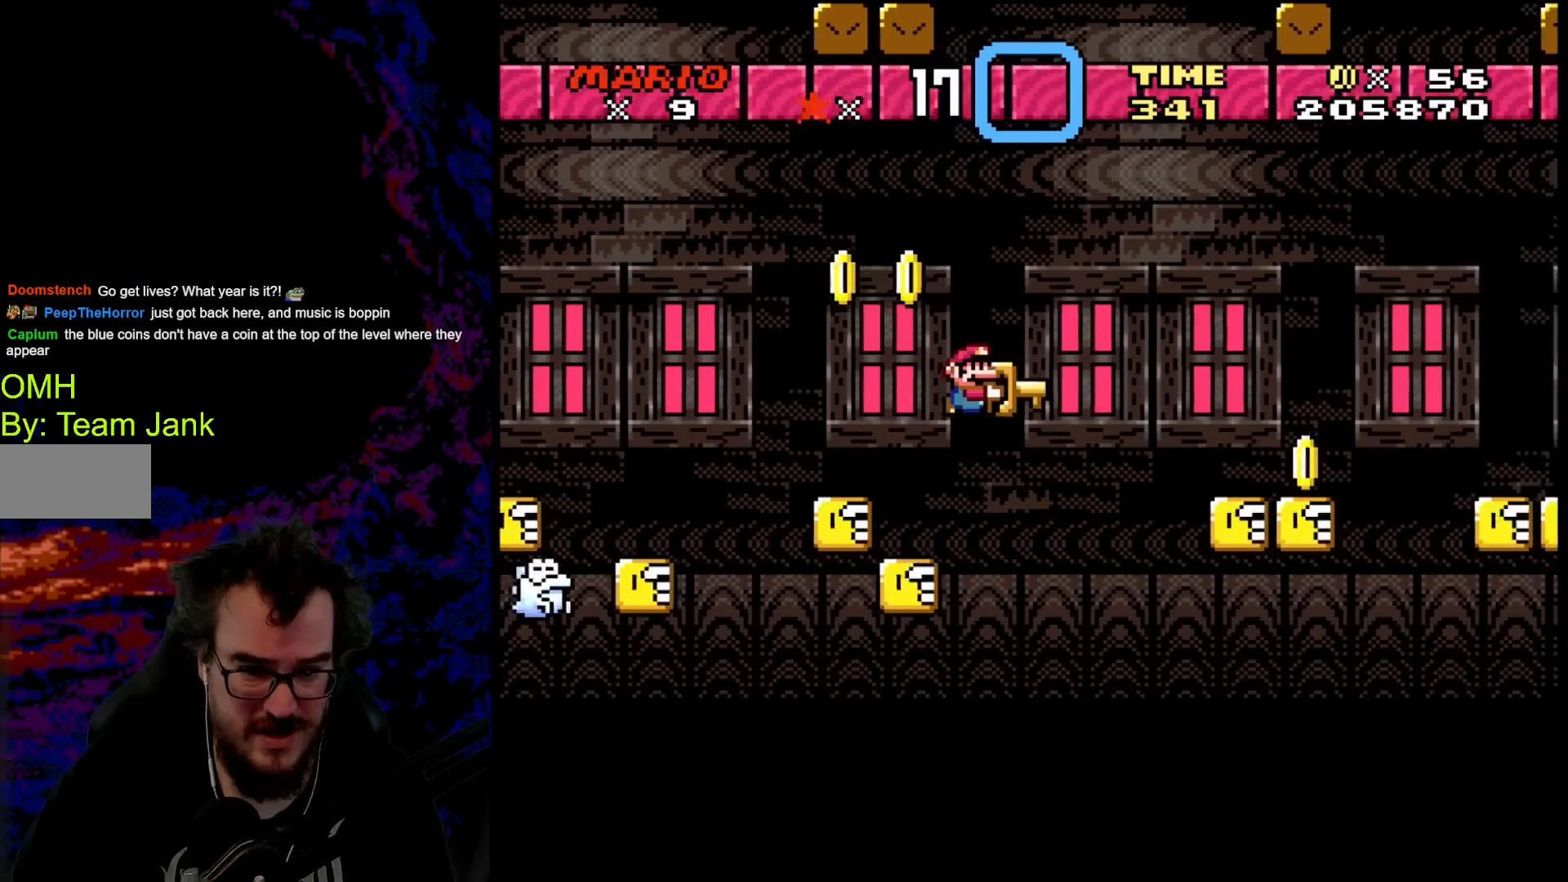
{"buttons": ["X", "DPAD_LEFT"], "events": [[133, "A", "down"], [433, "DPAD_DOWN", "down"], [450, "A", "up"], [450, "DPAD_LEFT", "down"], [450, "DPAD_RIGHT", "up"], [467, "DPAD_DOWN", "up"]]}